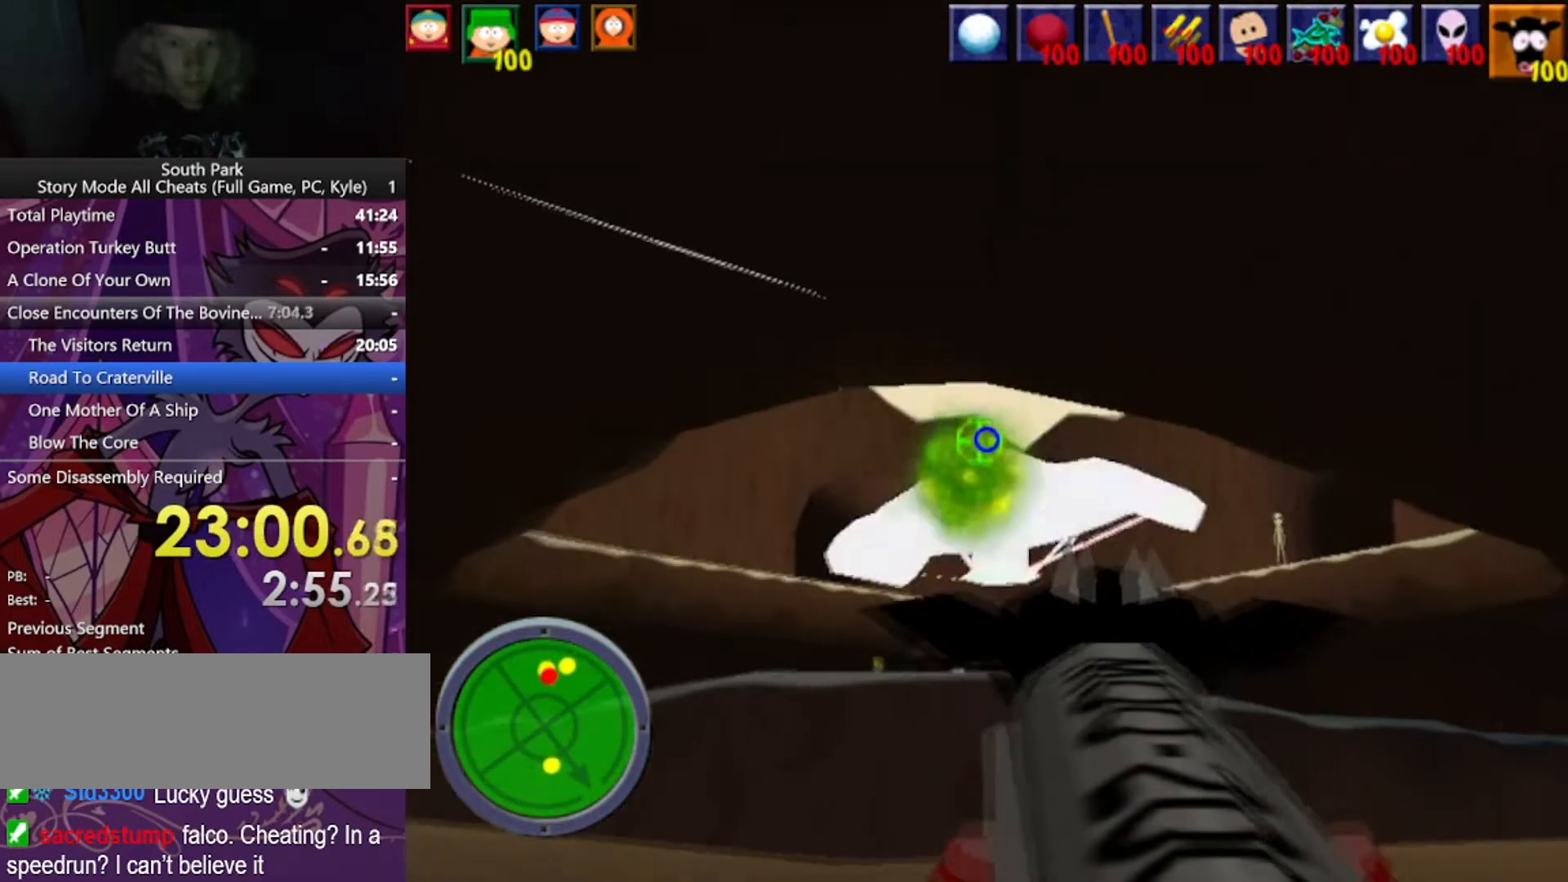
Gameplay with keyboard and mouse; each line is a JSON object with the keys and mouse buttons held at the frame after it. "events" lists presses ("down") and releases ("up") of "1", "2", "3", "4", "5", "a", "alt", "b", "c", "ctrl", "d", "e", "f", "g", "q", "r", "s", "shift", "space", "t", "tab", "tilde", "v", "w", "x", "z", "mouse_left", "mouse_wheel", "mouse_right", "mouse_mb4" and "mouse_mb5" between this image and that frame as [ms after this image, input, new state], when the widget could be followed in between. "mouse_left", "mouse_wheel", "mouse_right", "mouse_mb4", "mouse_mb5" = the "left", "wheel", "right", "mb4", "mb5" buttons of the "mouse" list. No other keys are recorded. "wheel" means that the mouse wheel is clicked or scrolled. Mouse movement is not recorded.
{"keys": ["d", "w"], "mouse": [], "events": [[101, "d", "down"]]}
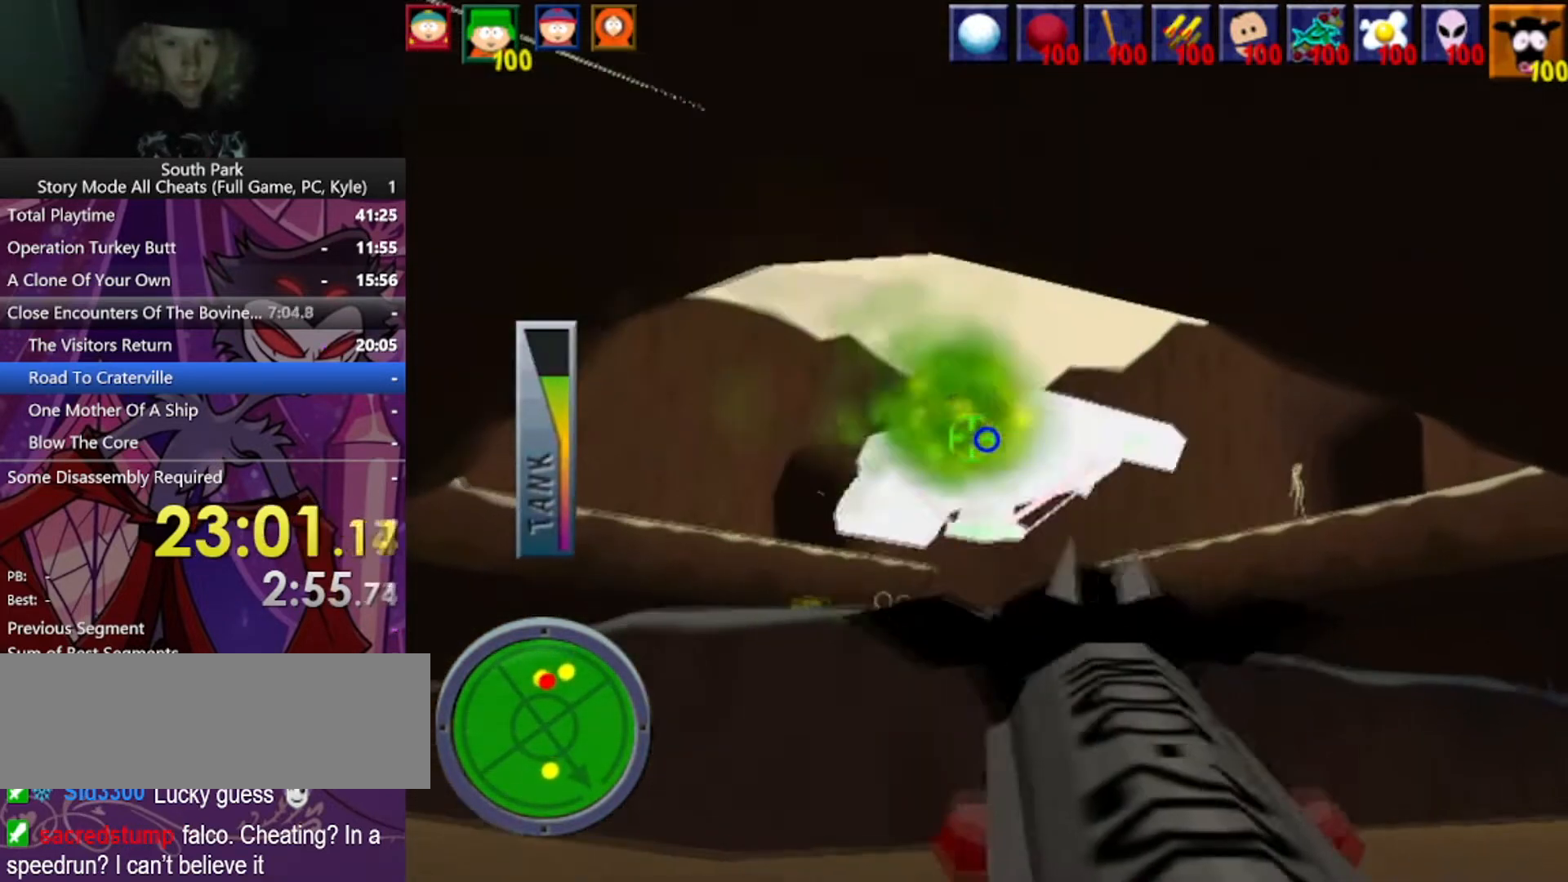
{"keys": ["d", "w"], "mouse": [], "events": []}
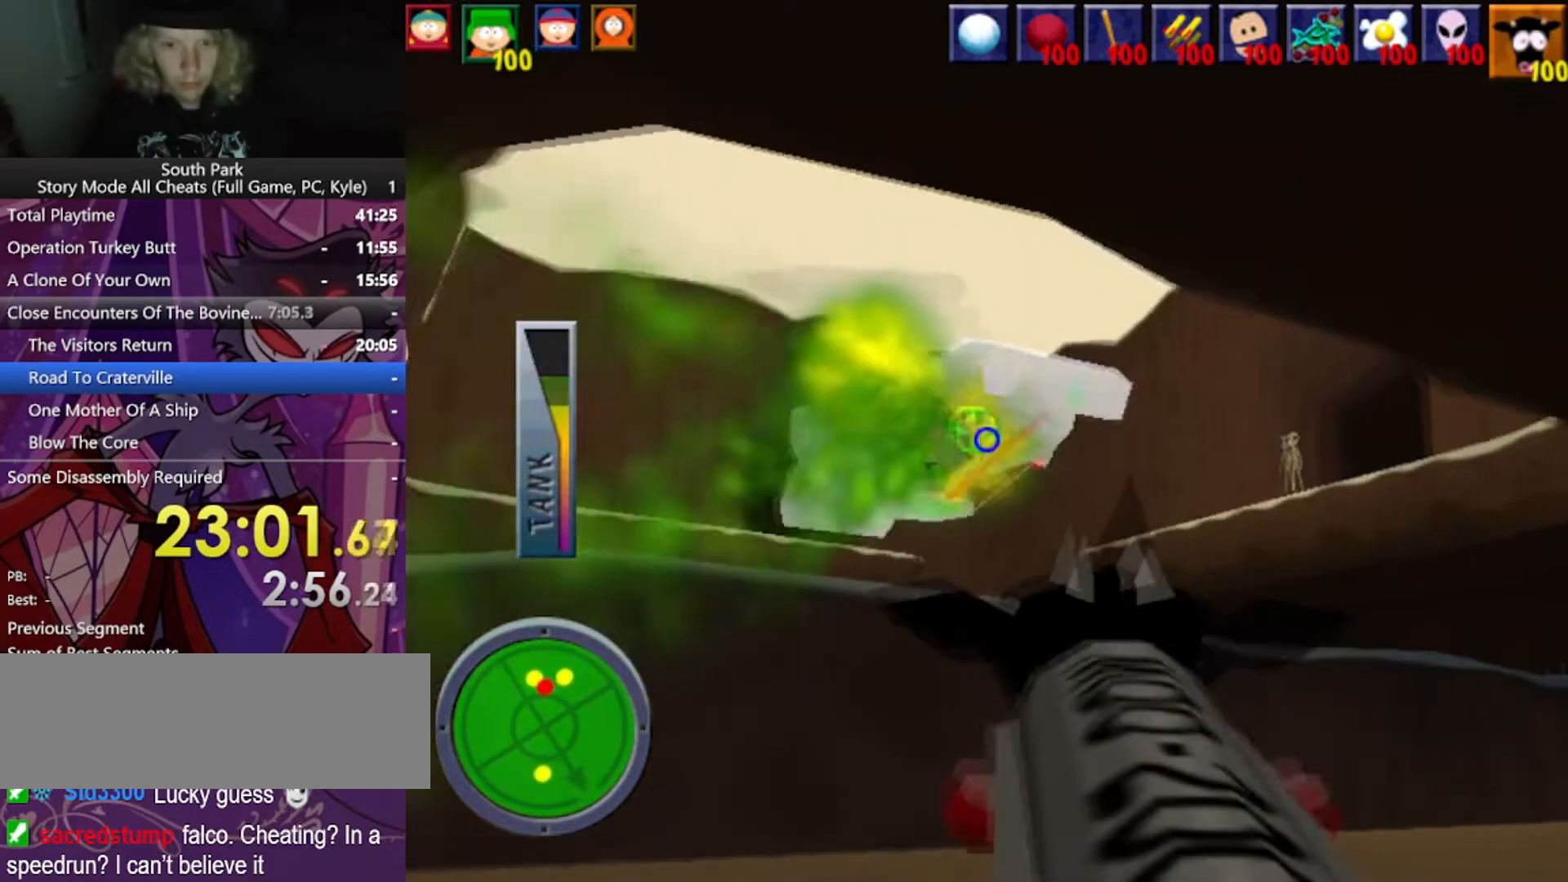
{"keys": ["d"], "mouse": [], "events": [[501, "w", "up"]]}
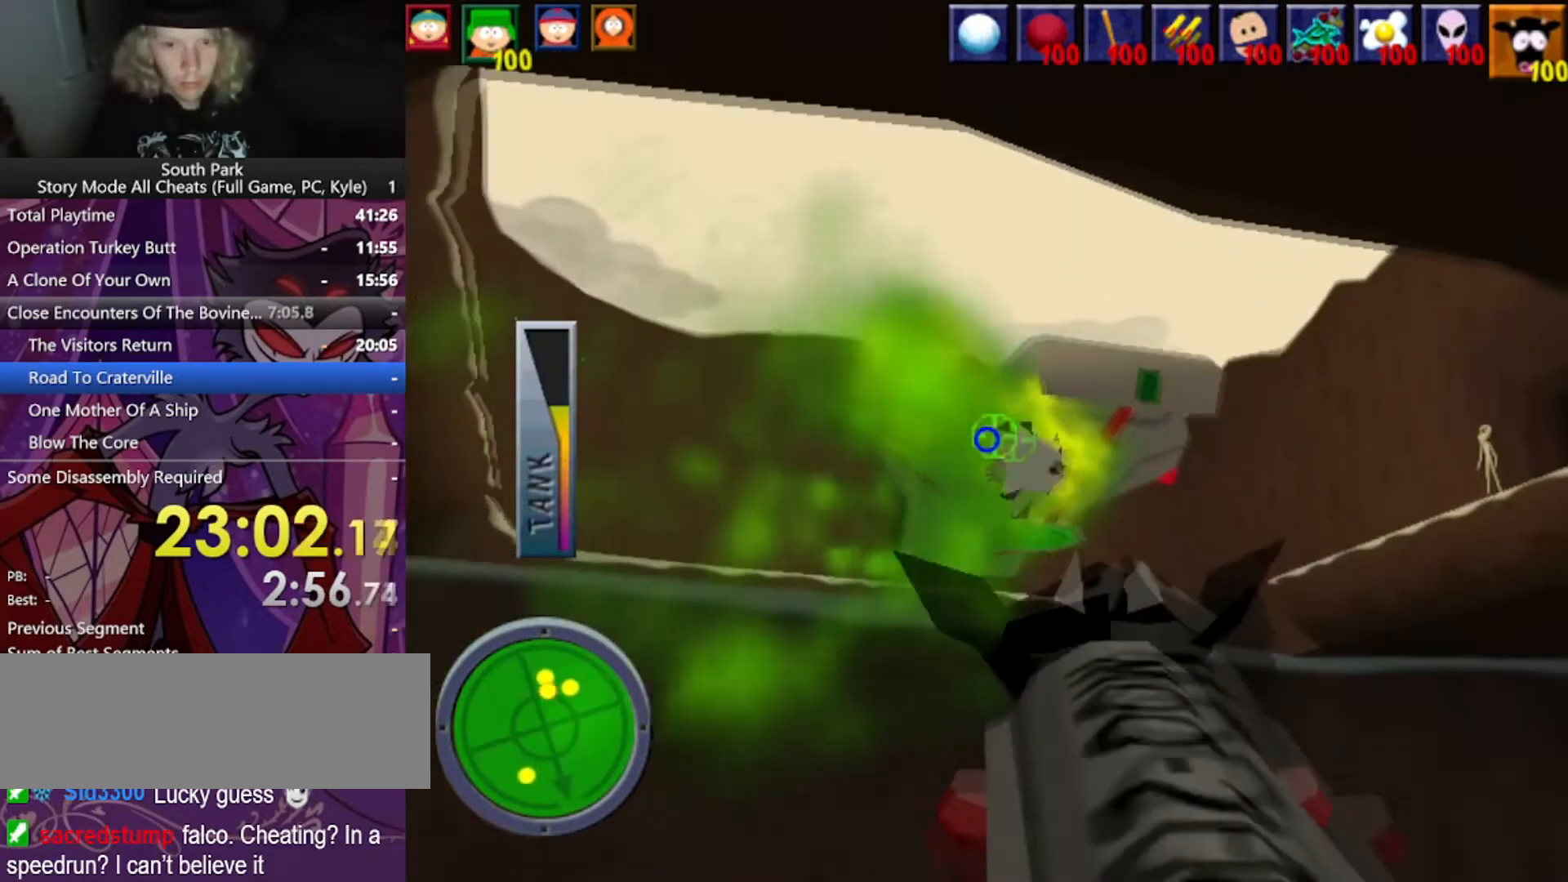
{"keys": ["d"], "mouse": [], "events": []}
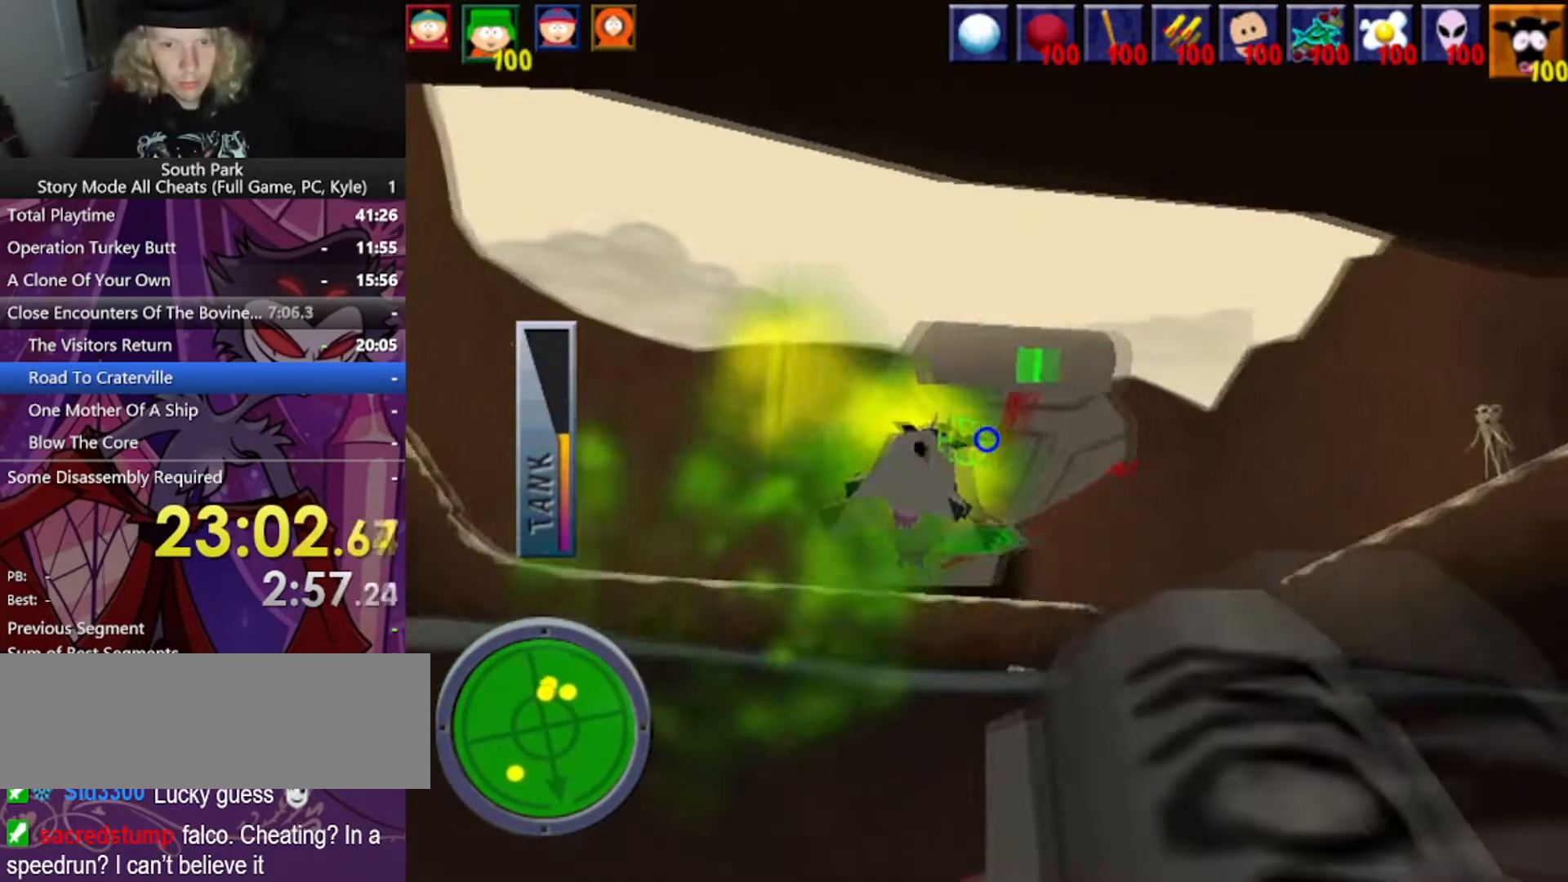
{"keys": ["d"], "mouse": [], "events": []}
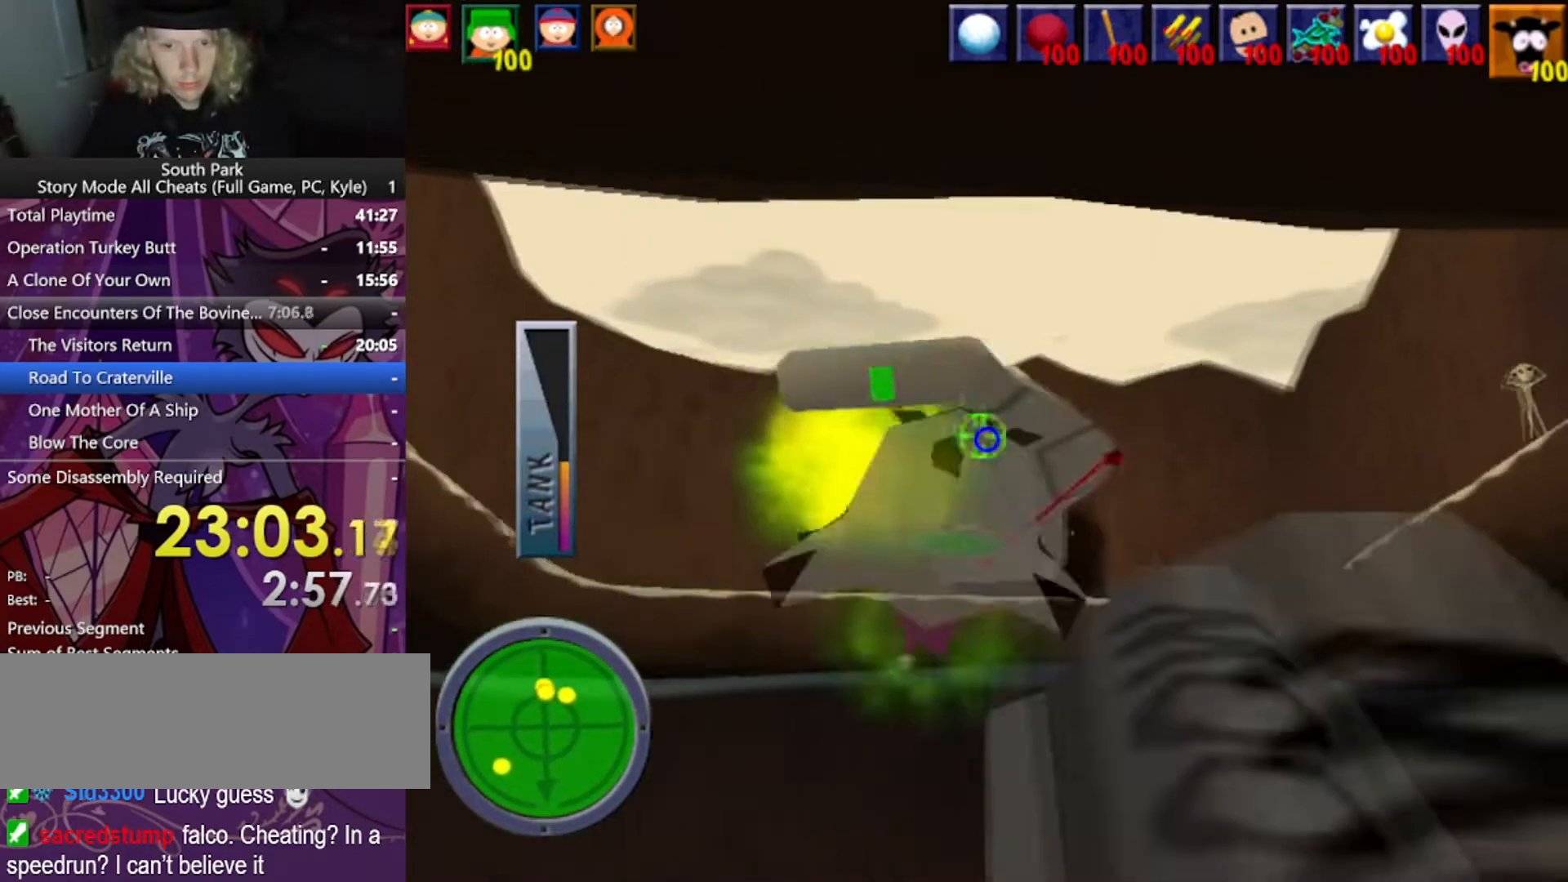
{"keys": ["d", "s"], "mouse": [], "events": [[500, "s", "down"]]}
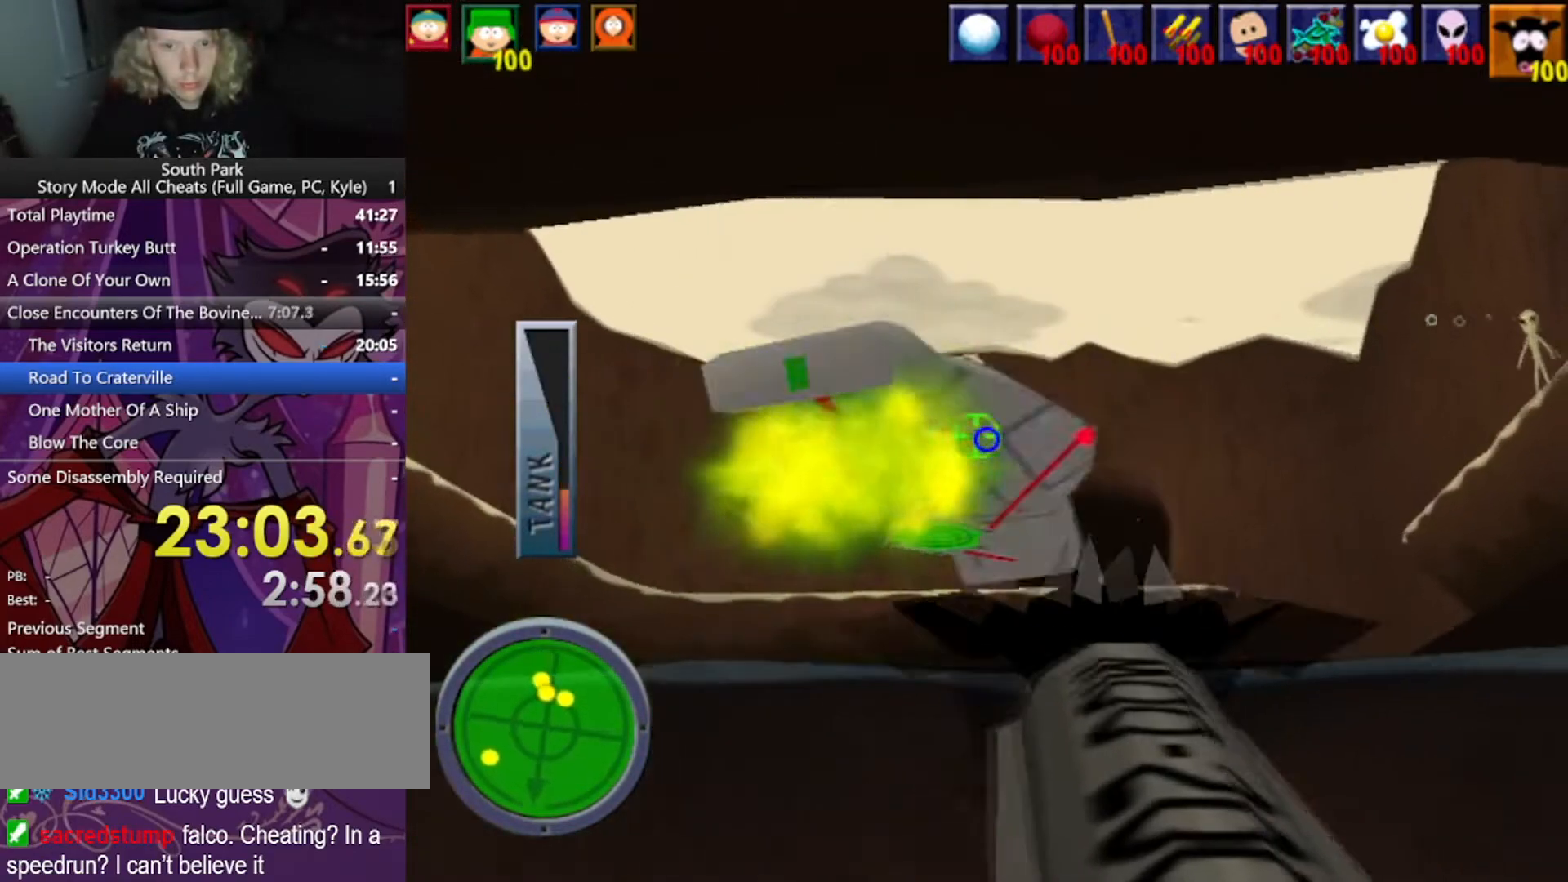
{"keys": ["d", "s"], "mouse": [], "events": []}
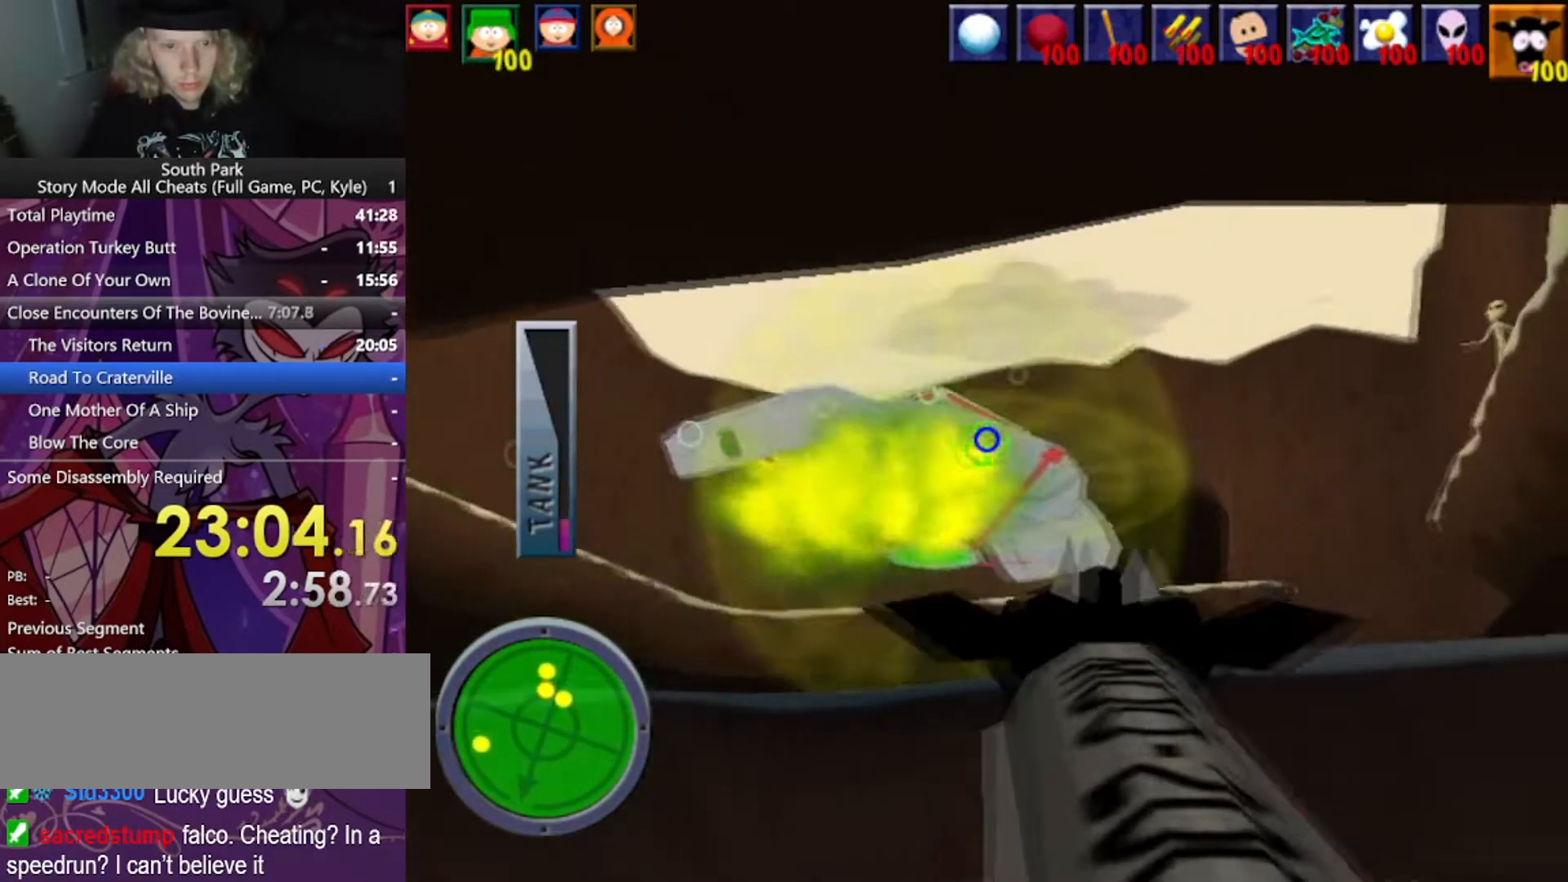
{"keys": ["d"], "mouse": [], "events": [[234, "s", "up"]]}
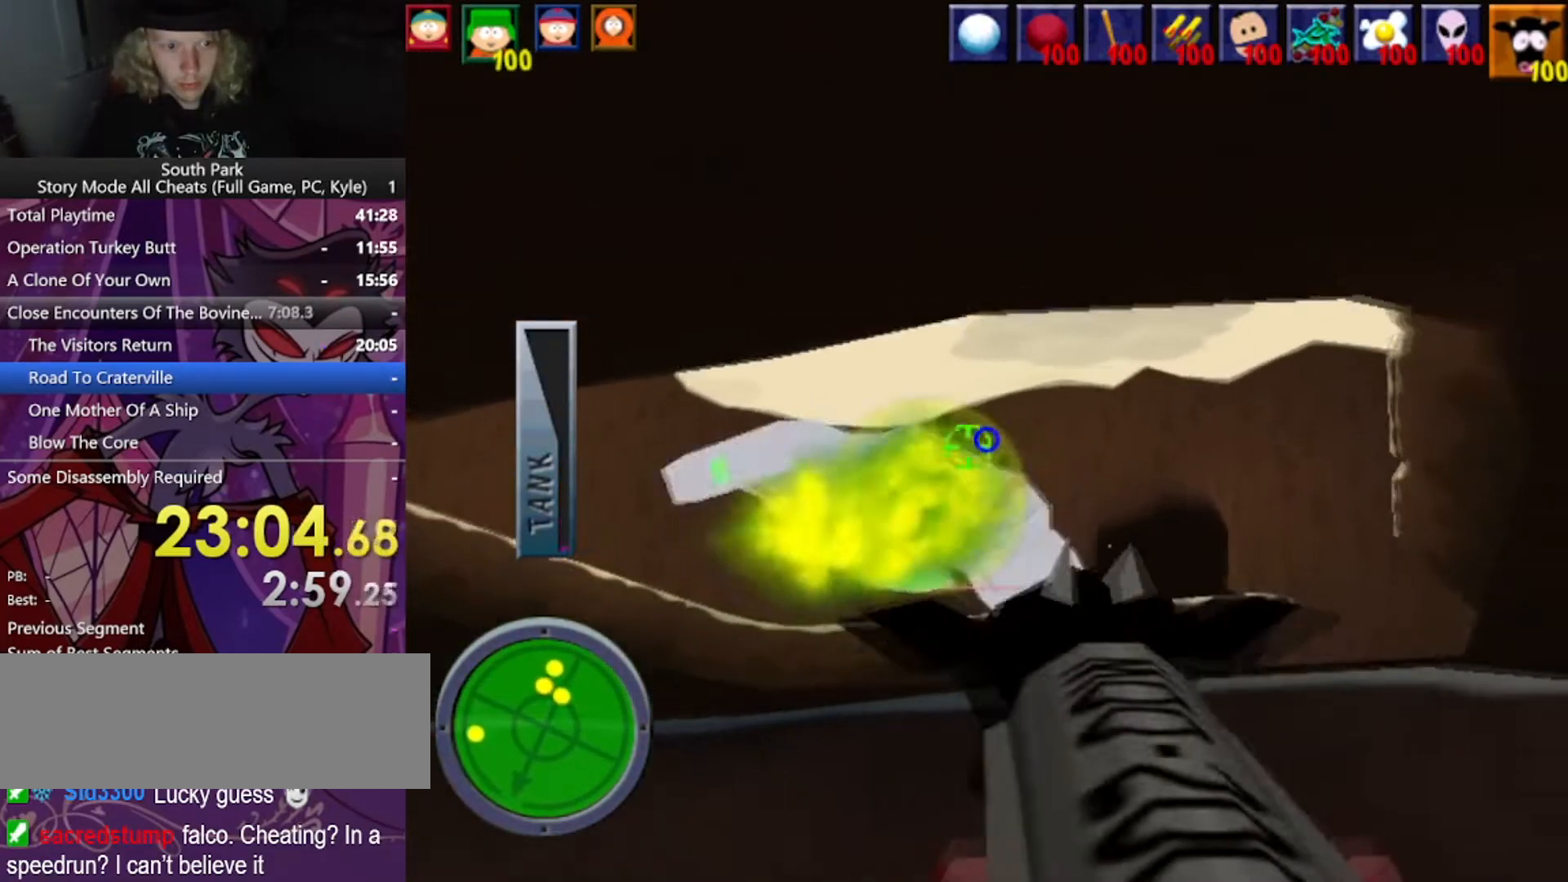
{"keys": ["d"], "mouse": [], "events": []}
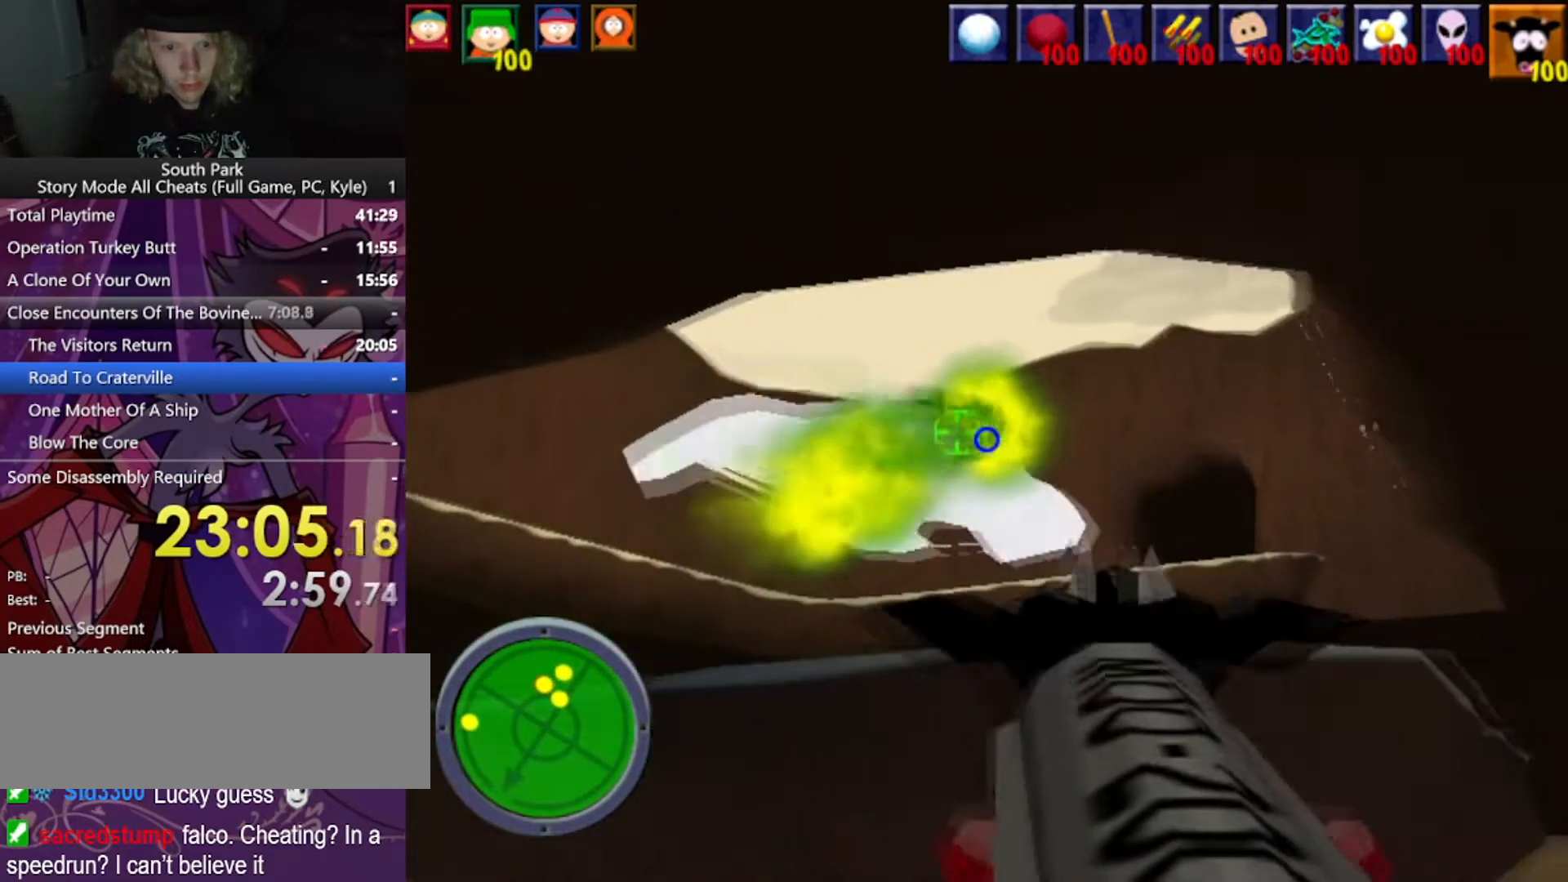
{"keys": ["w"], "mouse": [], "events": [[367, "w", "down"], [467, "d", "up"]]}
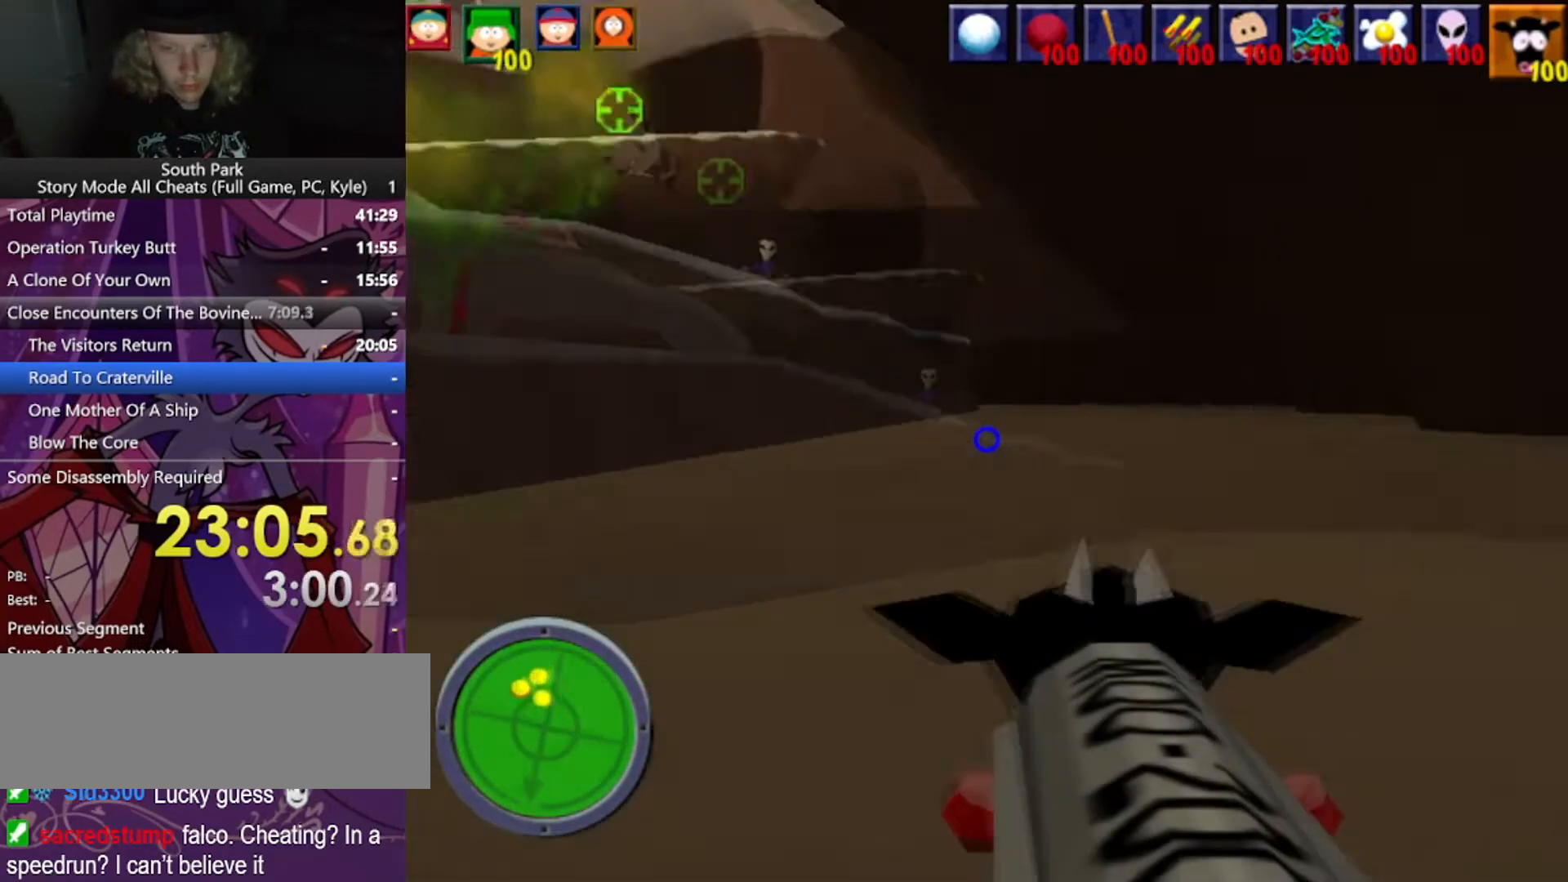
{"keys": ["a", "w"], "mouse": [], "events": [[67, "a", "down"]]}
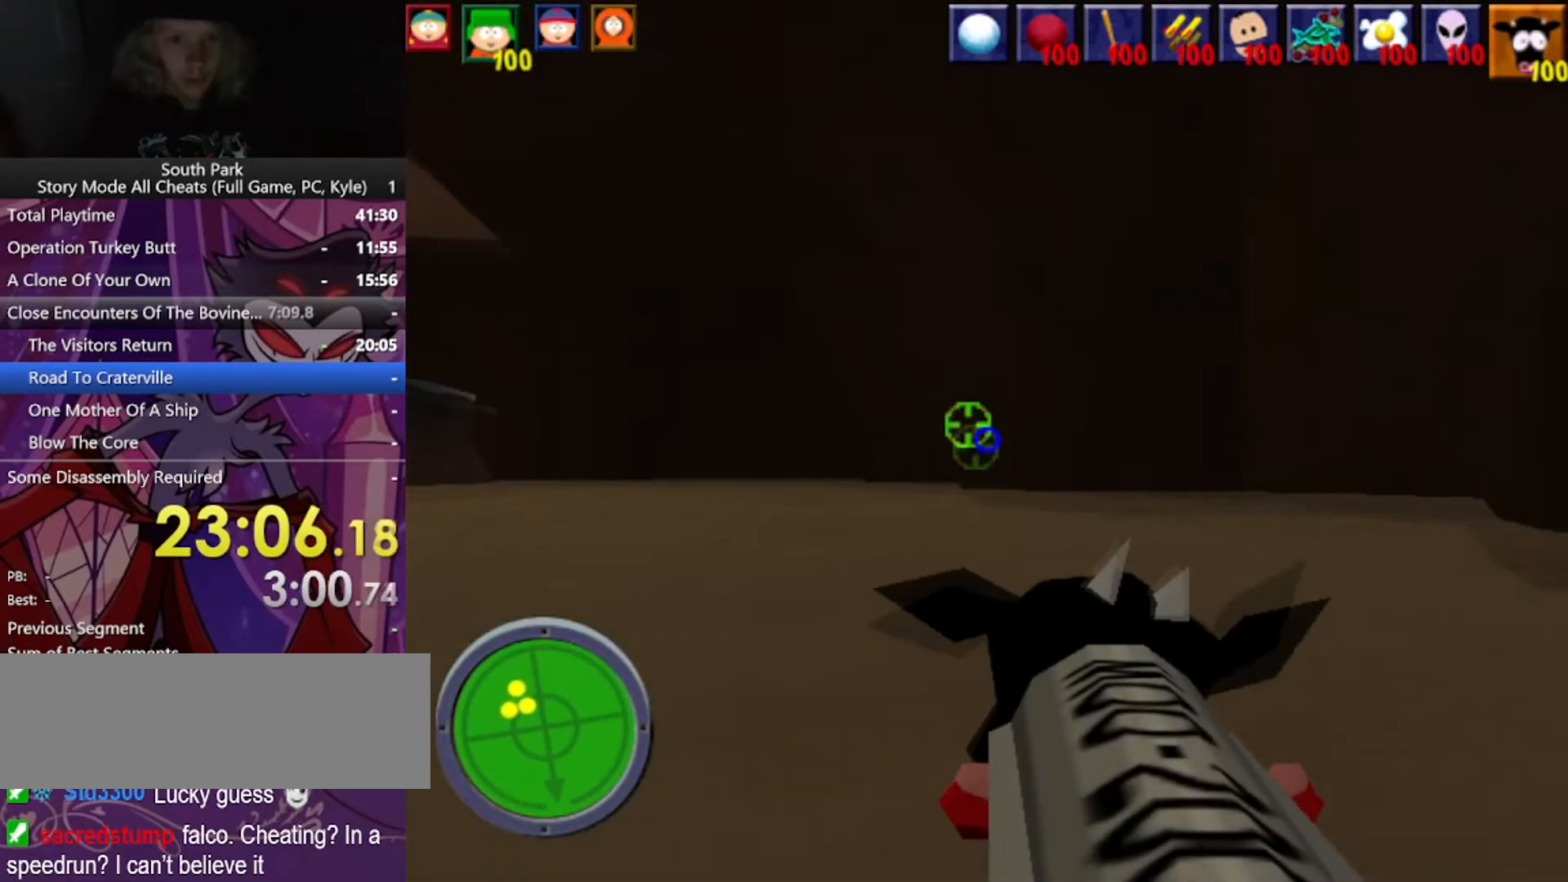
{"keys": ["a", "w"], "mouse": [], "events": [[167, "a", "up"], [500, "a", "down"]]}
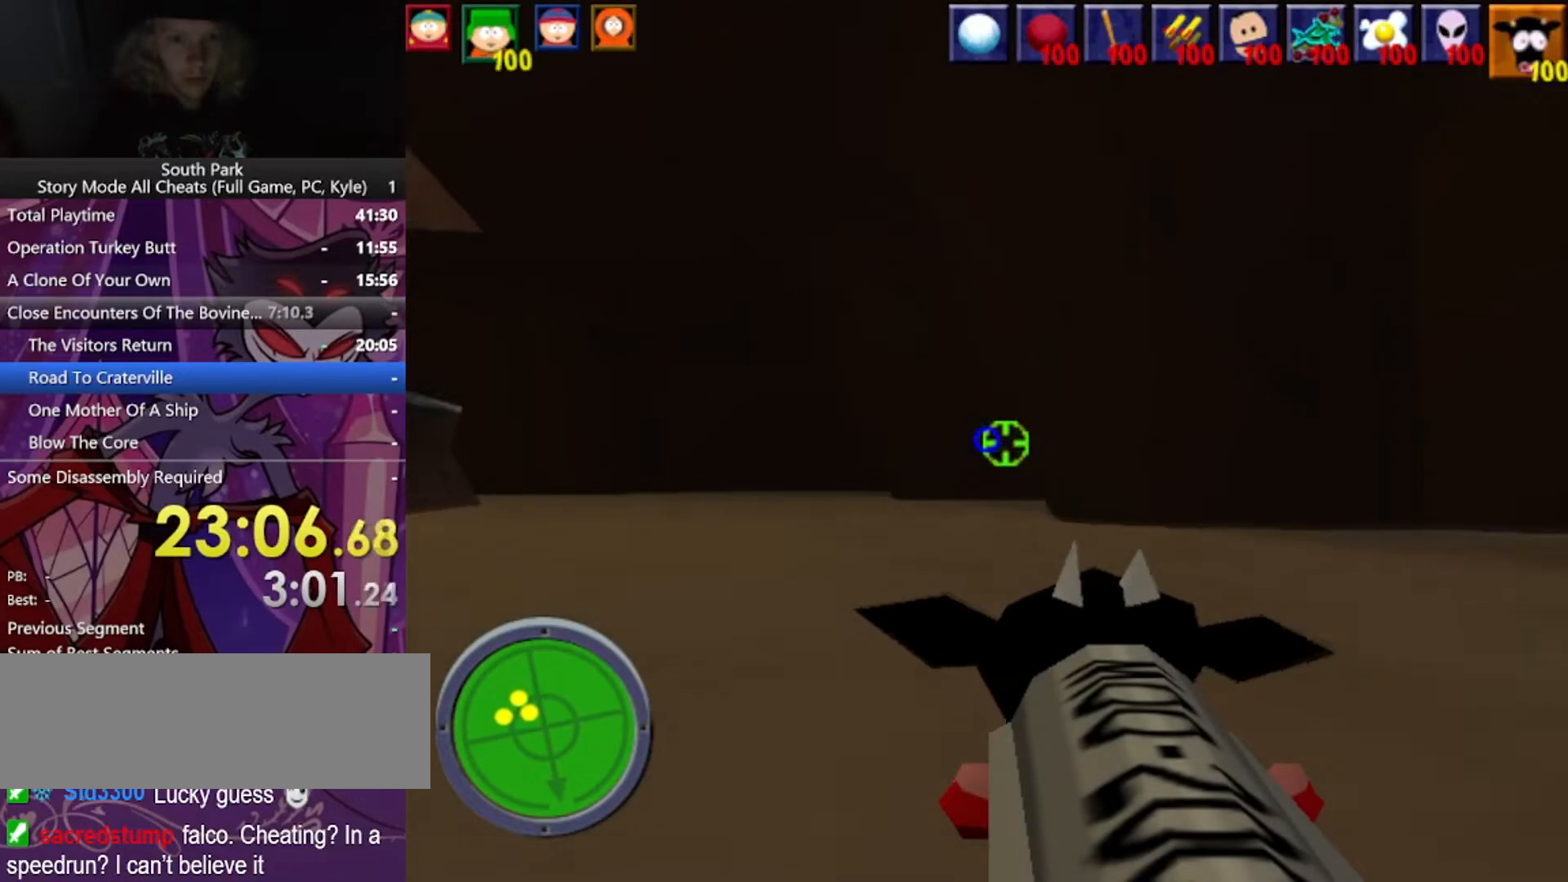
{"keys": ["w"], "mouse": [], "events": [[334, "a", "up"]]}
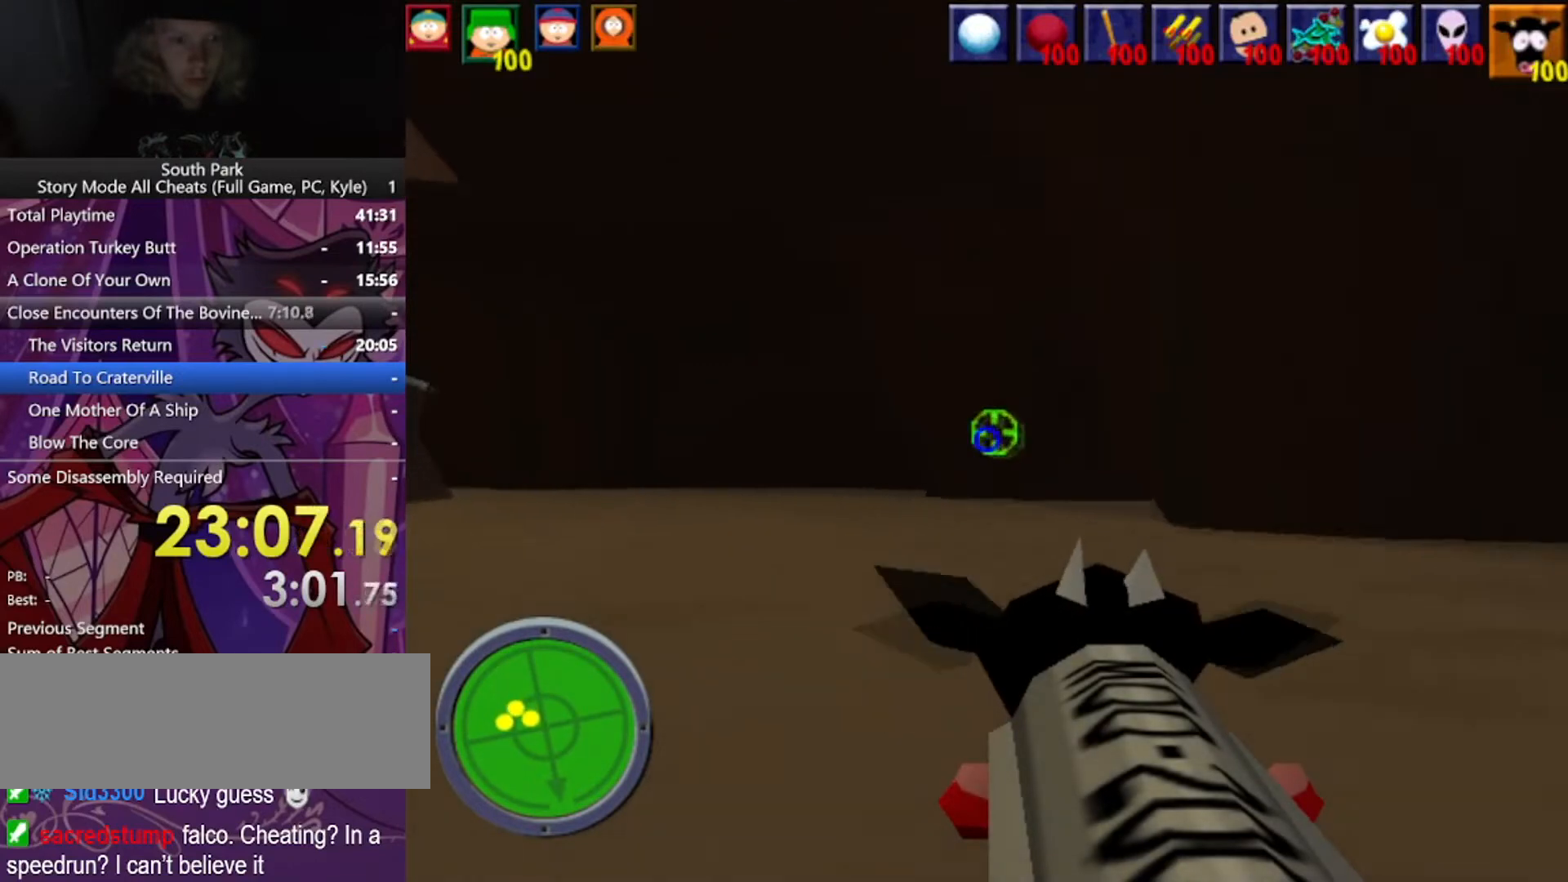
{"keys": ["a", "w"], "mouse": [], "events": [[234, "a", "down"]]}
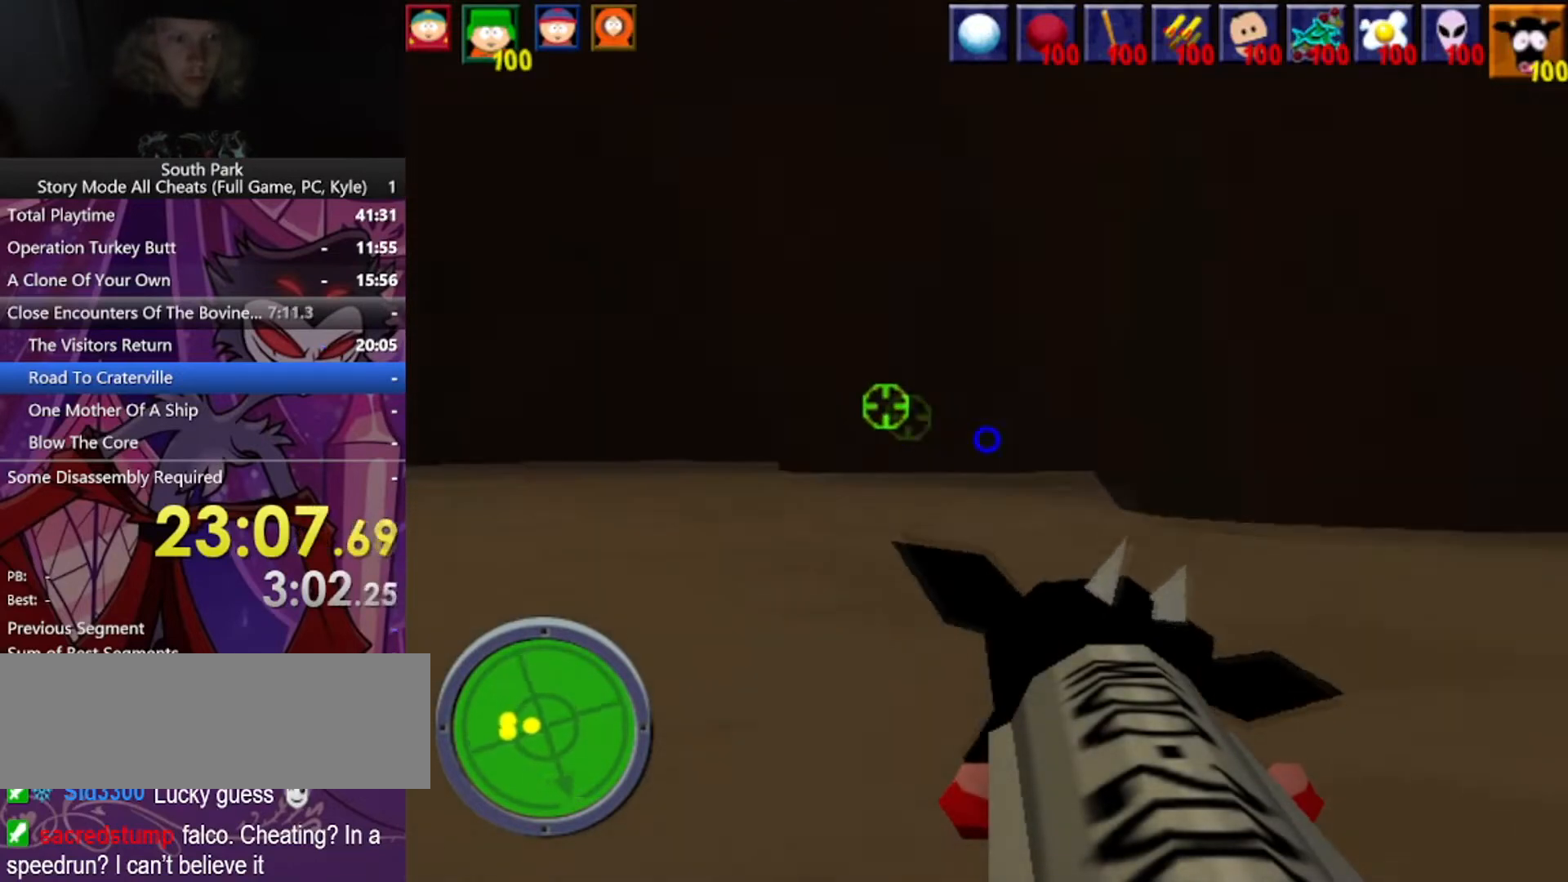
{"keys": ["a", "w"], "mouse": [], "events": []}
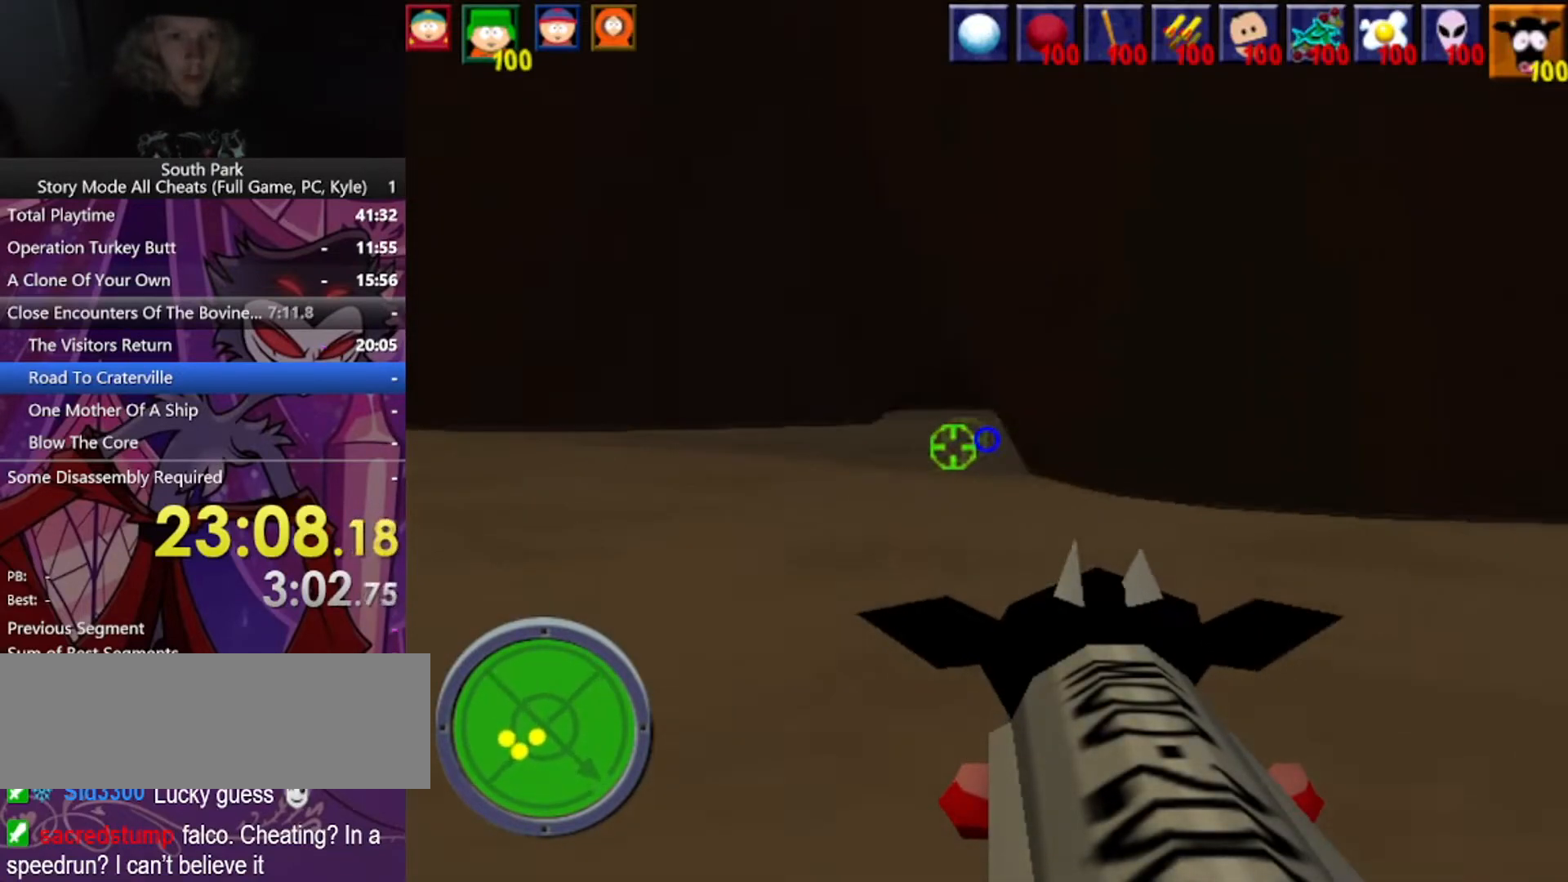
{"keys": ["w"], "mouse": [], "events": [[367, "a", "up"]]}
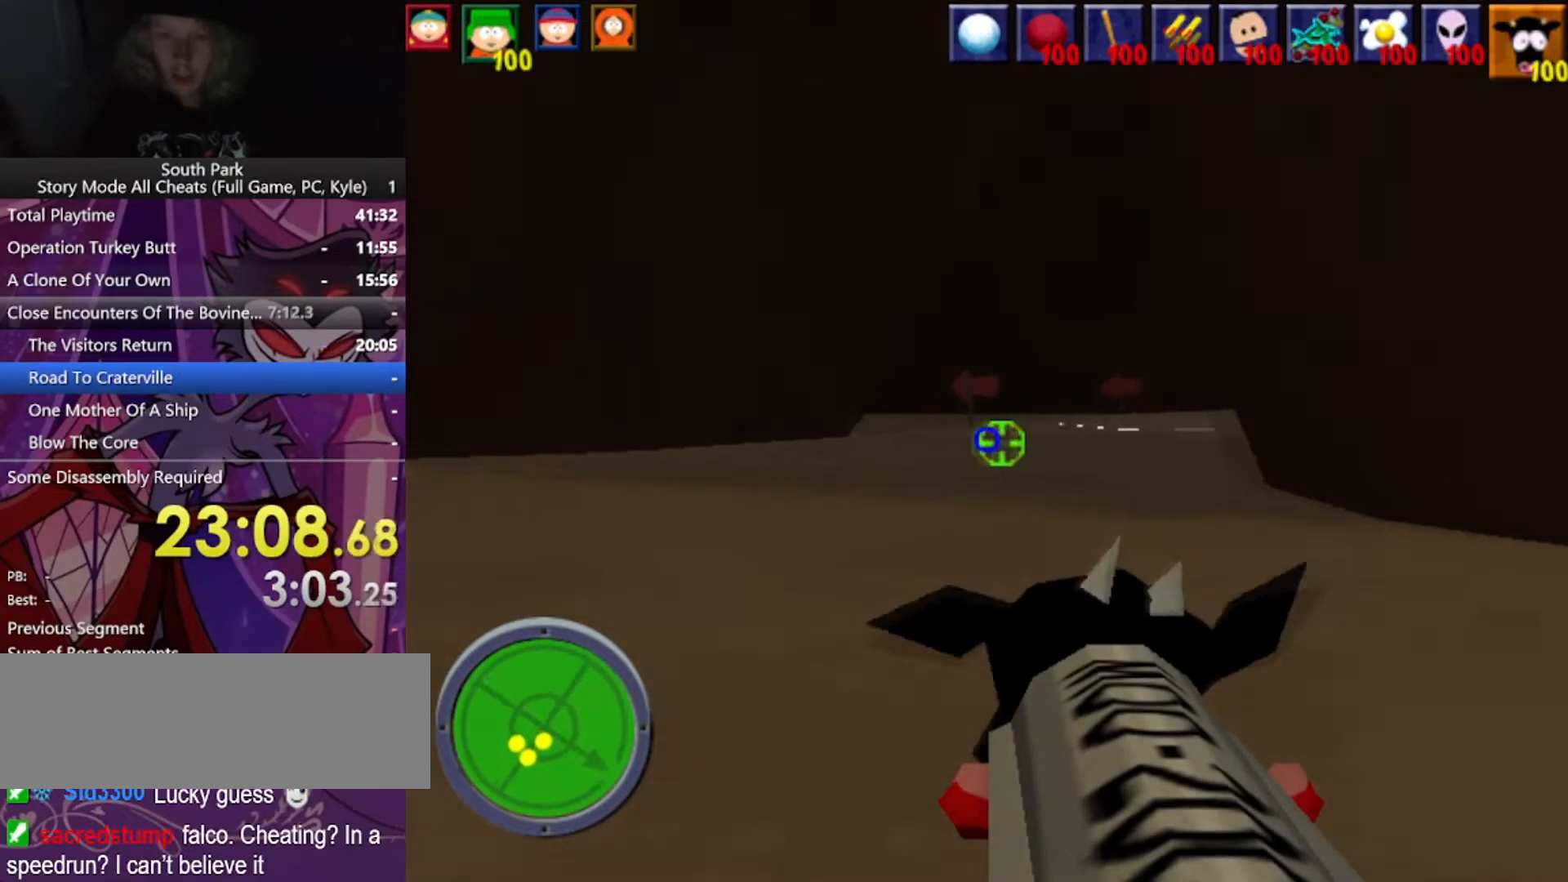
{"keys": ["d", "w"], "mouse": [], "events": [[234, "d", "down"]]}
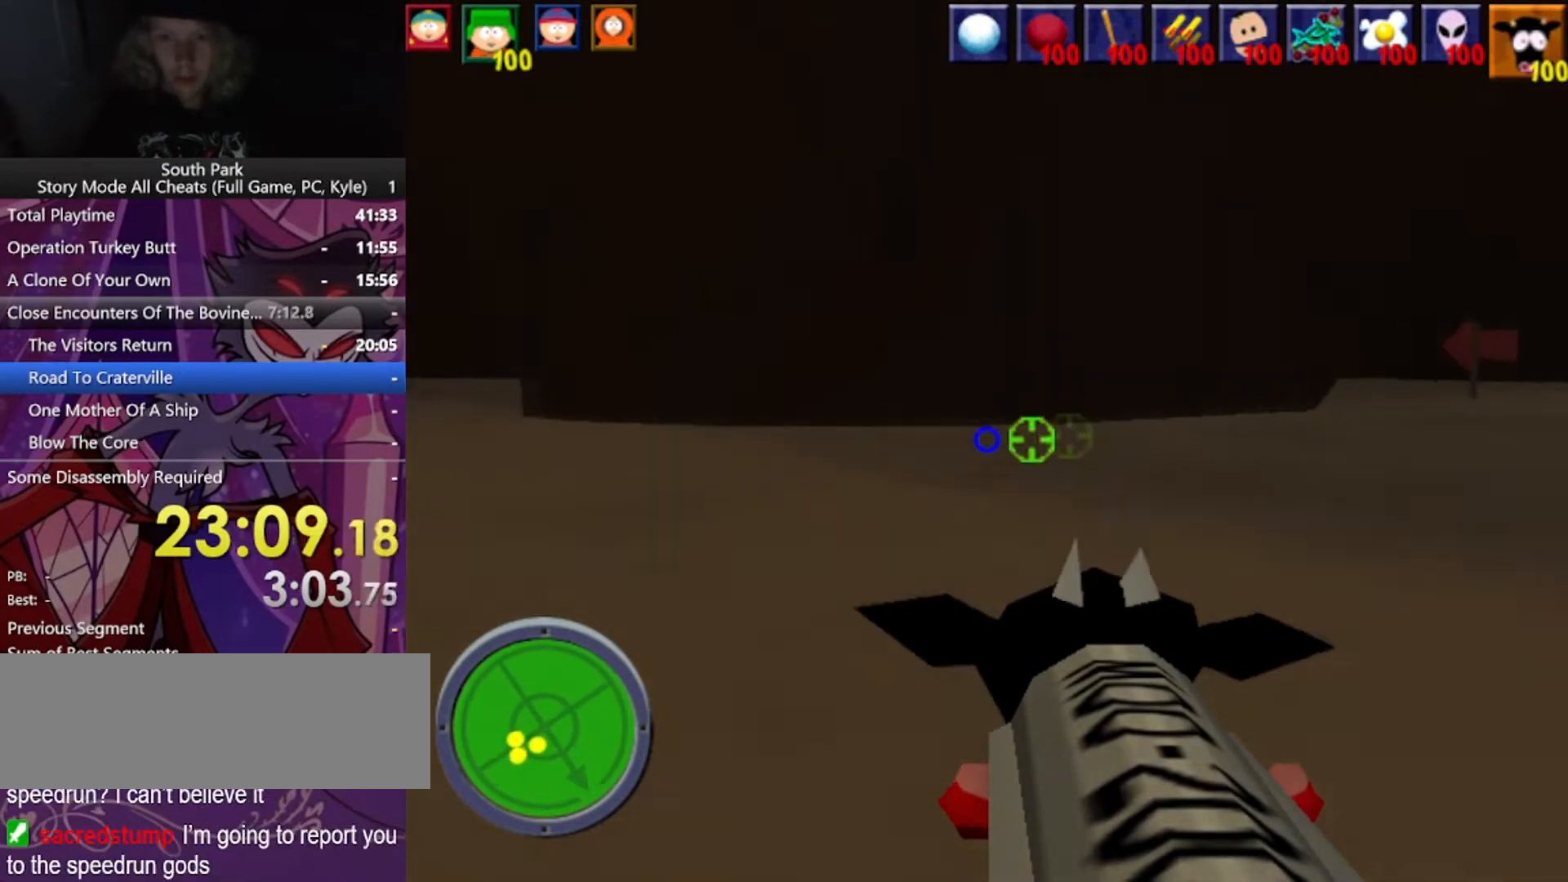
{"keys": ["d", "w"], "mouse": [], "events": []}
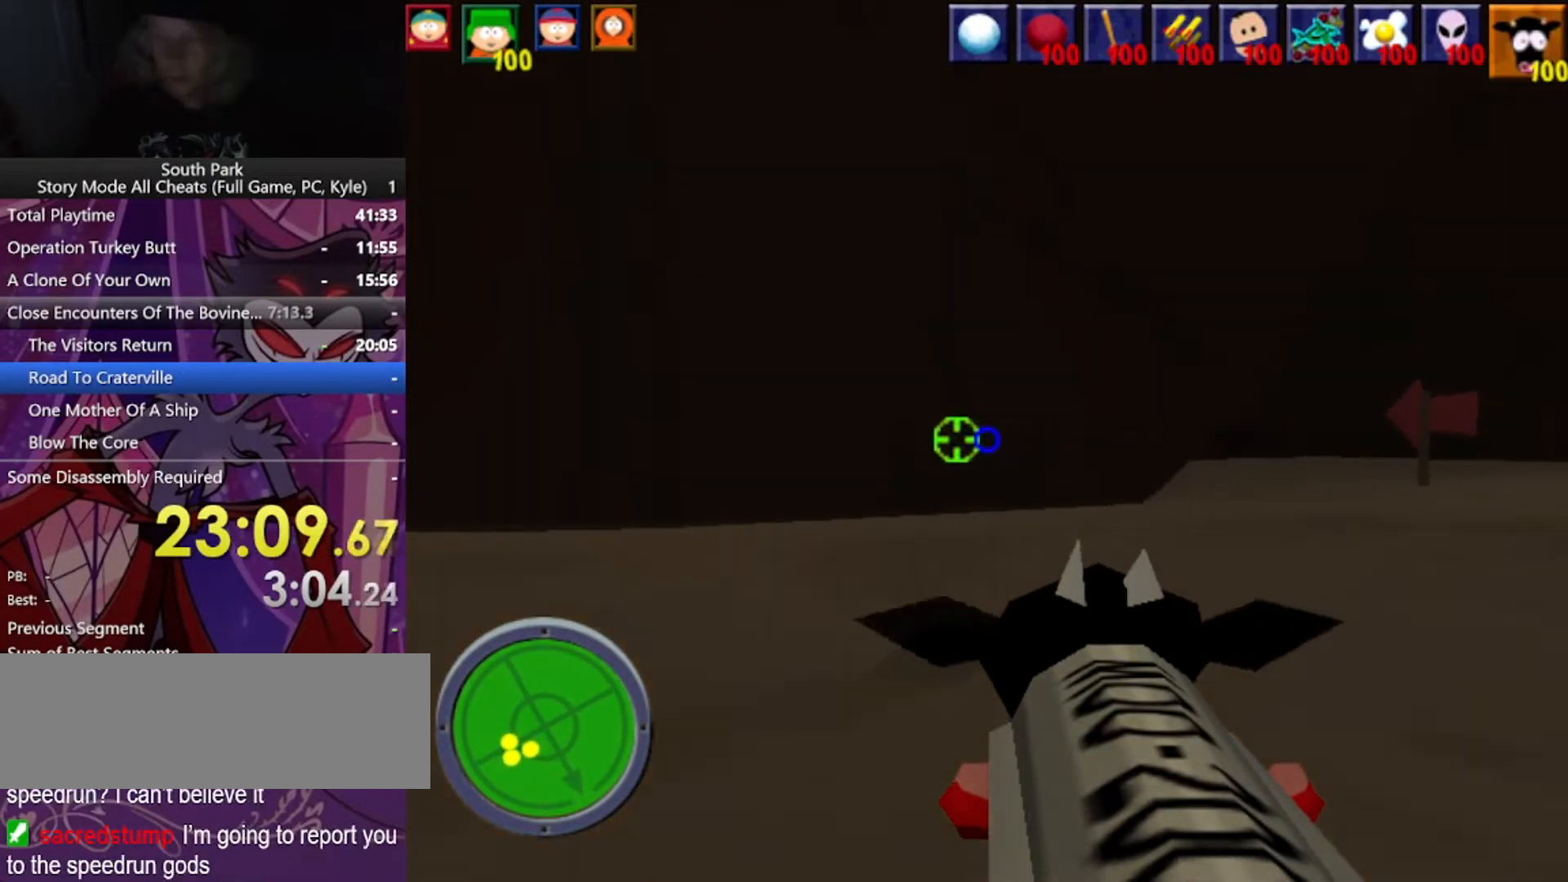
{"keys": ["d", "w"], "mouse": [], "events": []}
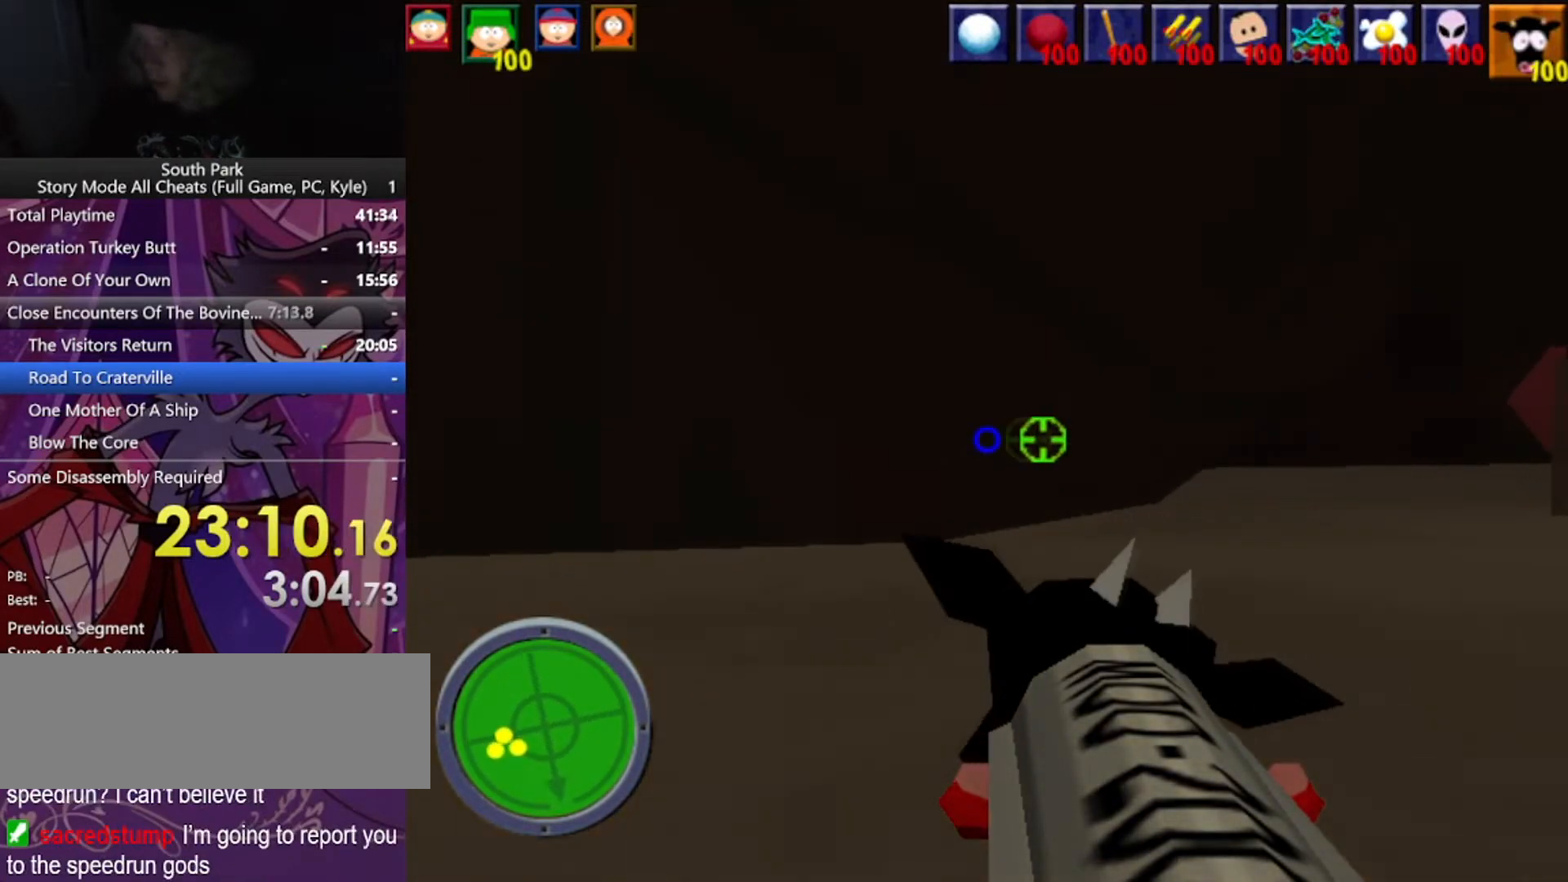
{"keys": ["d", "w"], "mouse": [], "events": []}
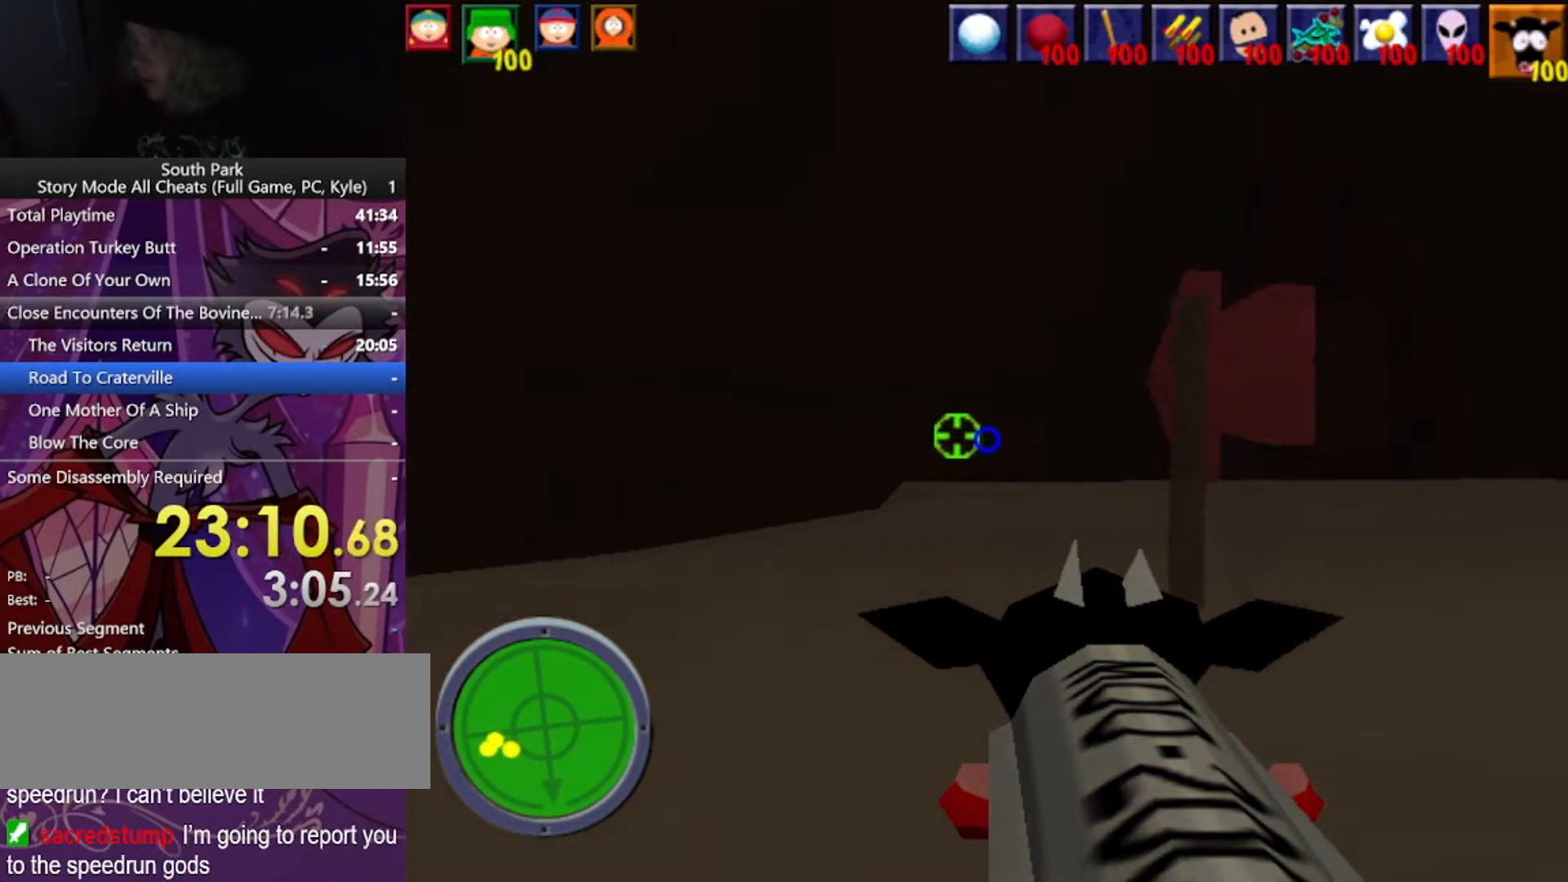
{"keys": ["d", "w"], "mouse": [], "events": []}
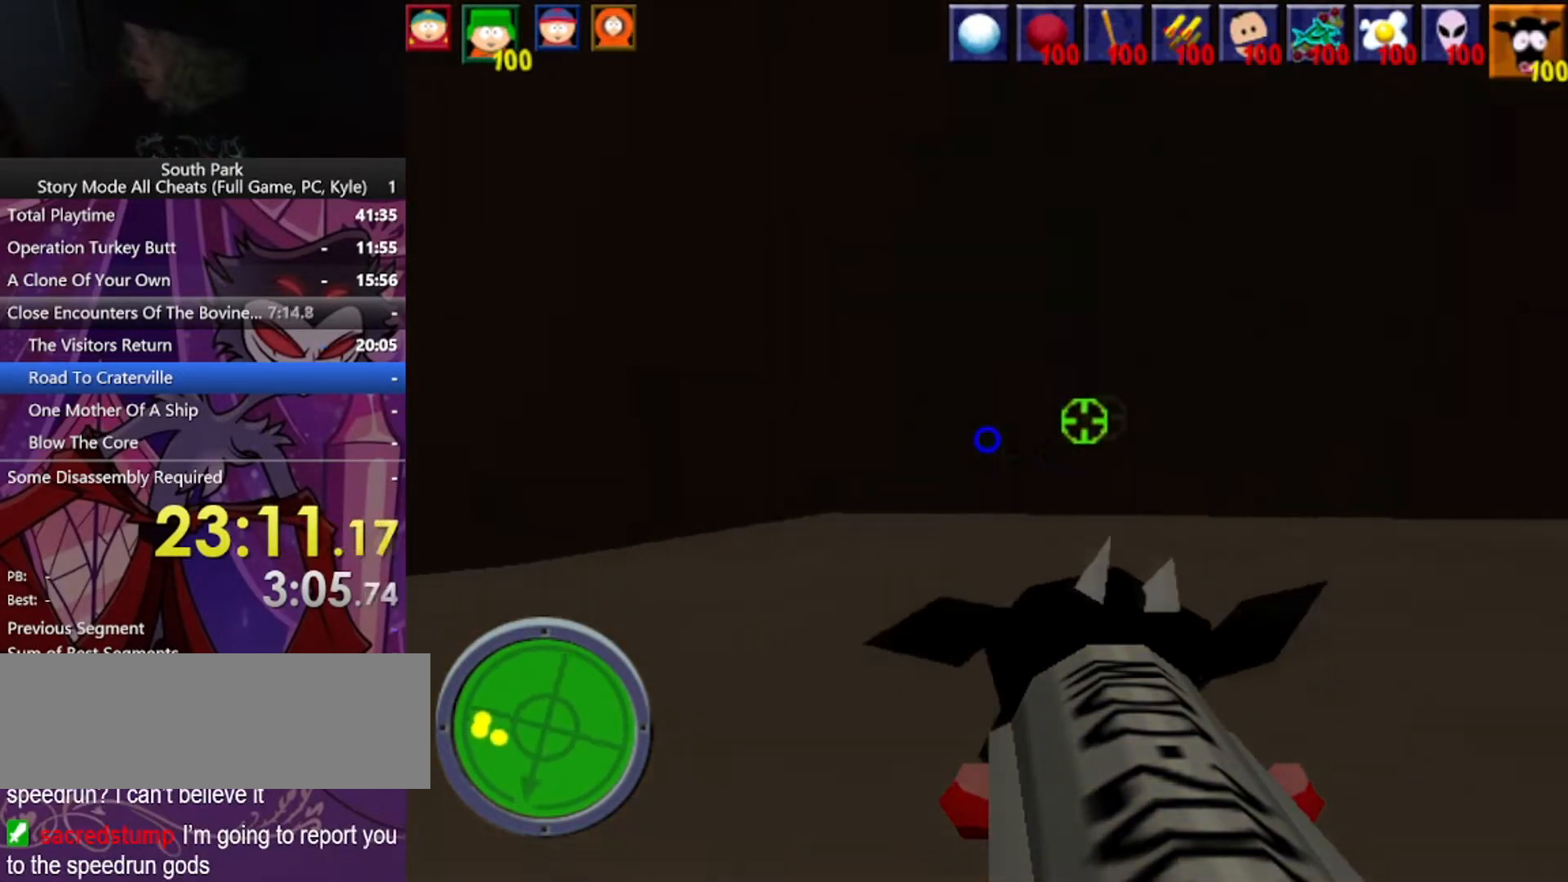
{"keys": ["w"], "mouse": [], "events": [[467, "d", "up"]]}
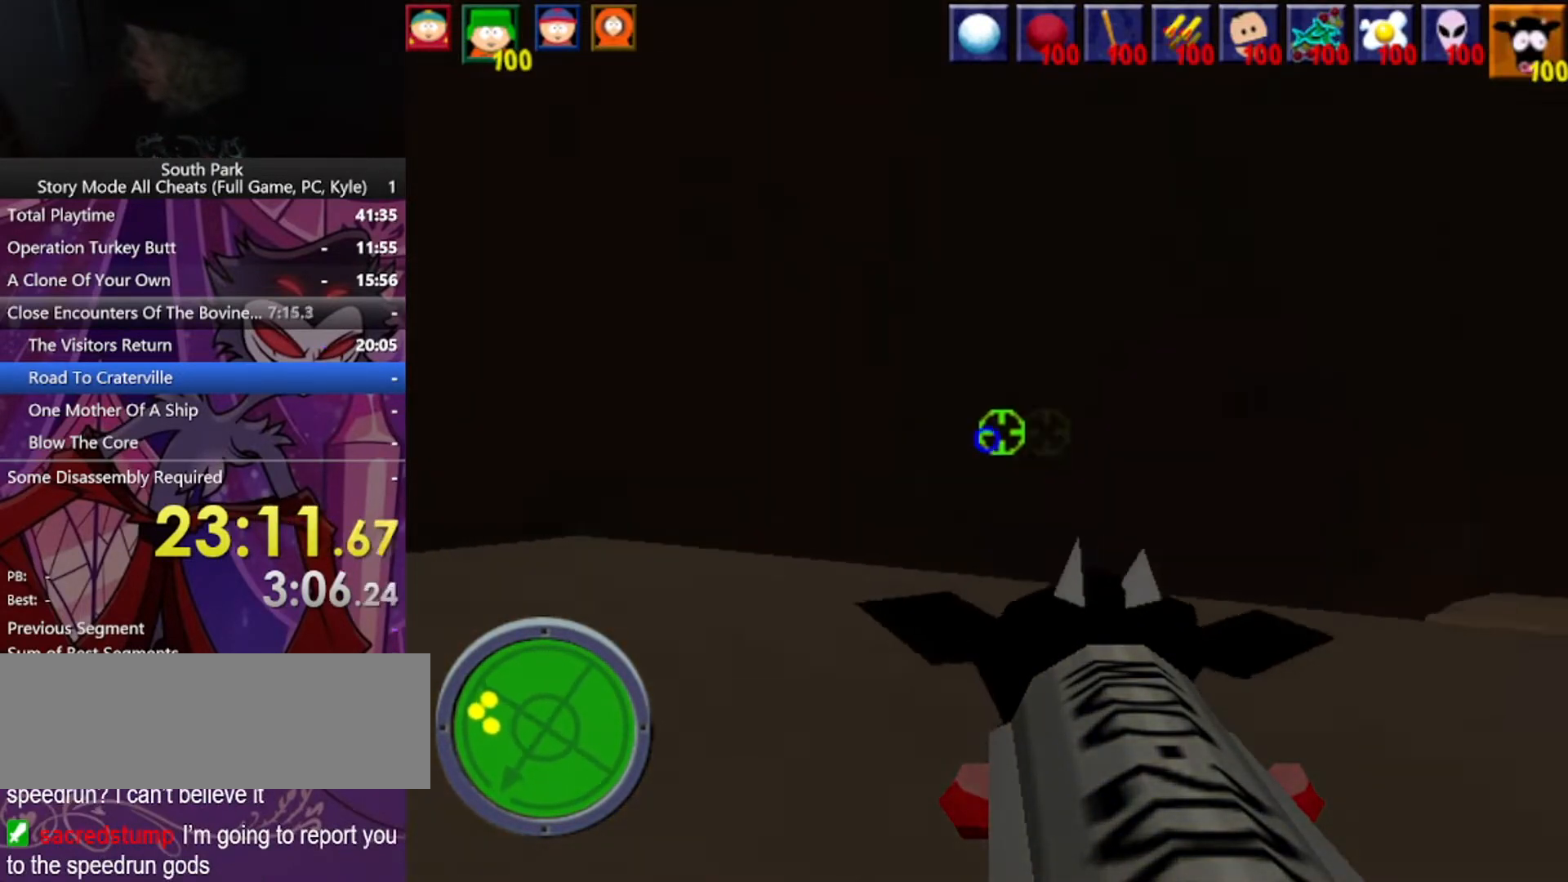
{"keys": ["w"], "mouse": [], "events": []}
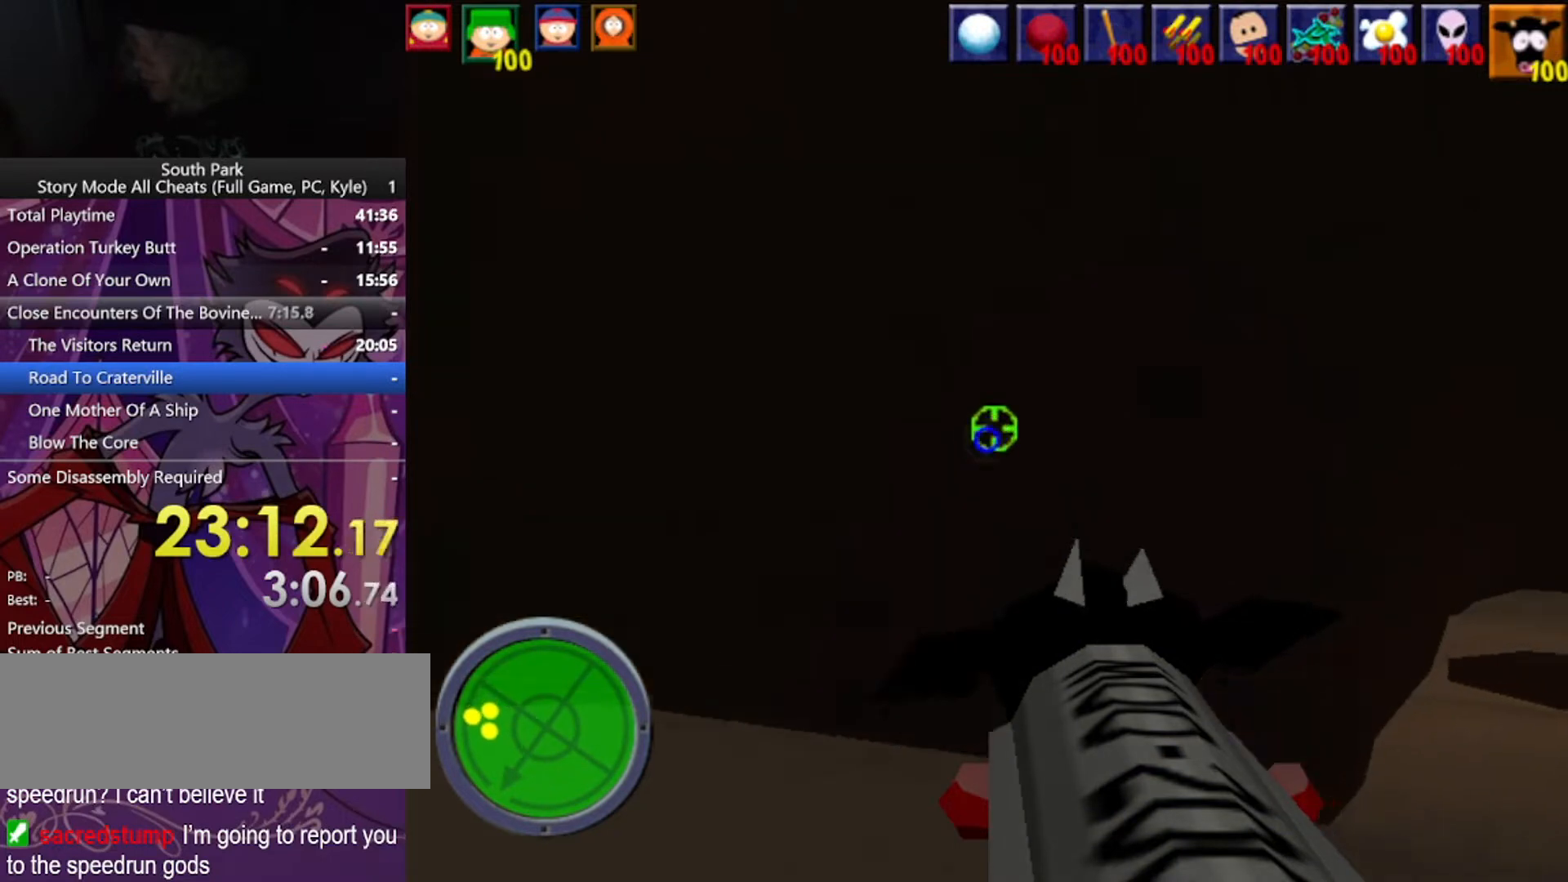
{"keys": ["d", "w"], "mouse": [], "events": [[67, "d", "down"]]}
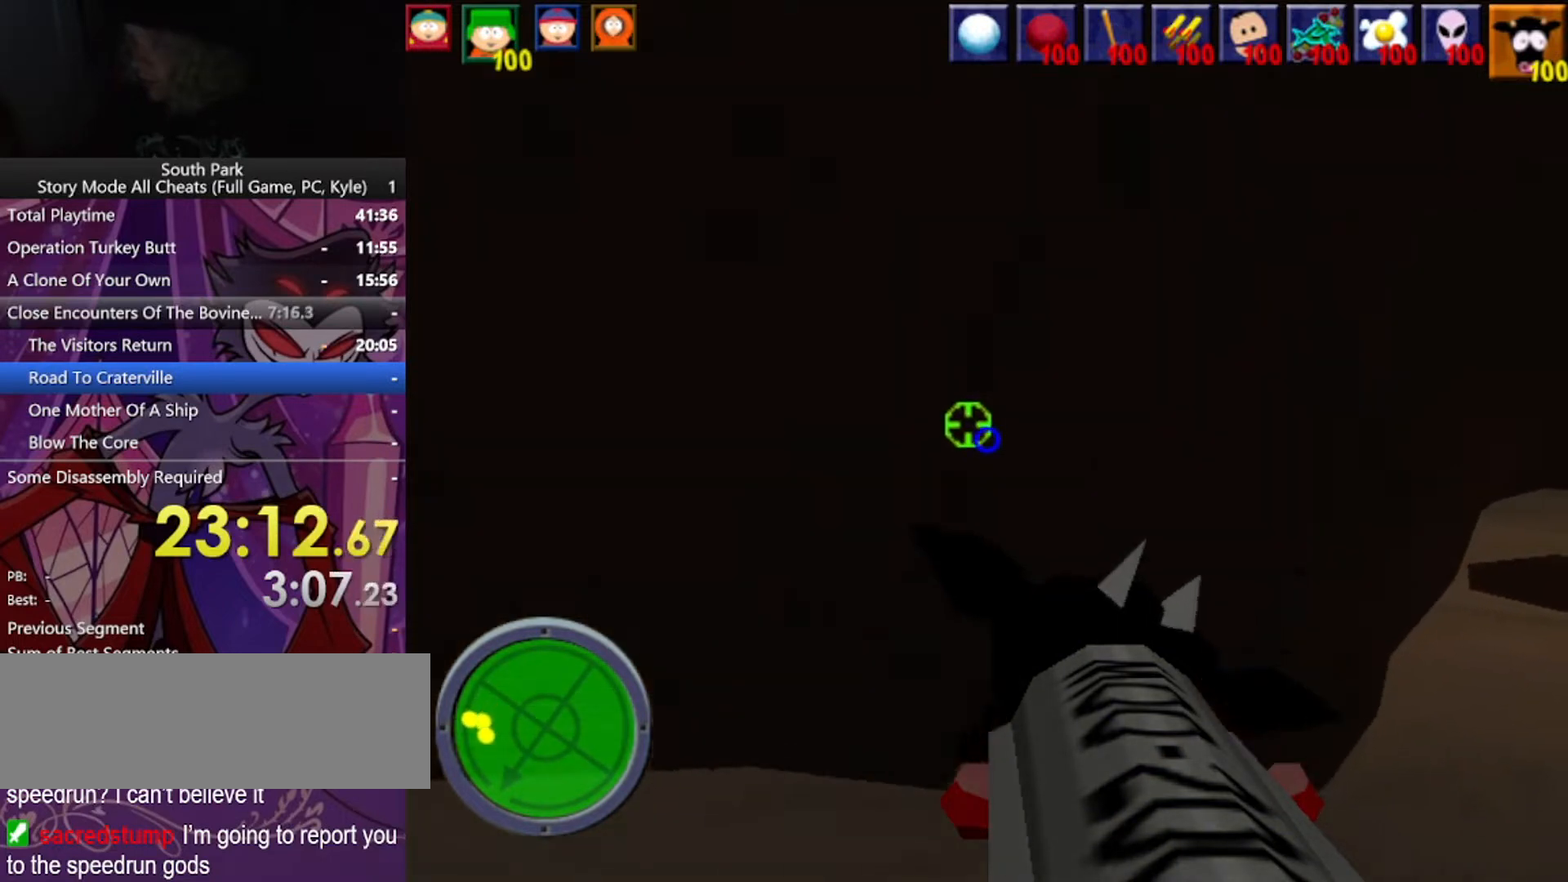
{"keys": ["d", "w"], "mouse": [], "events": []}
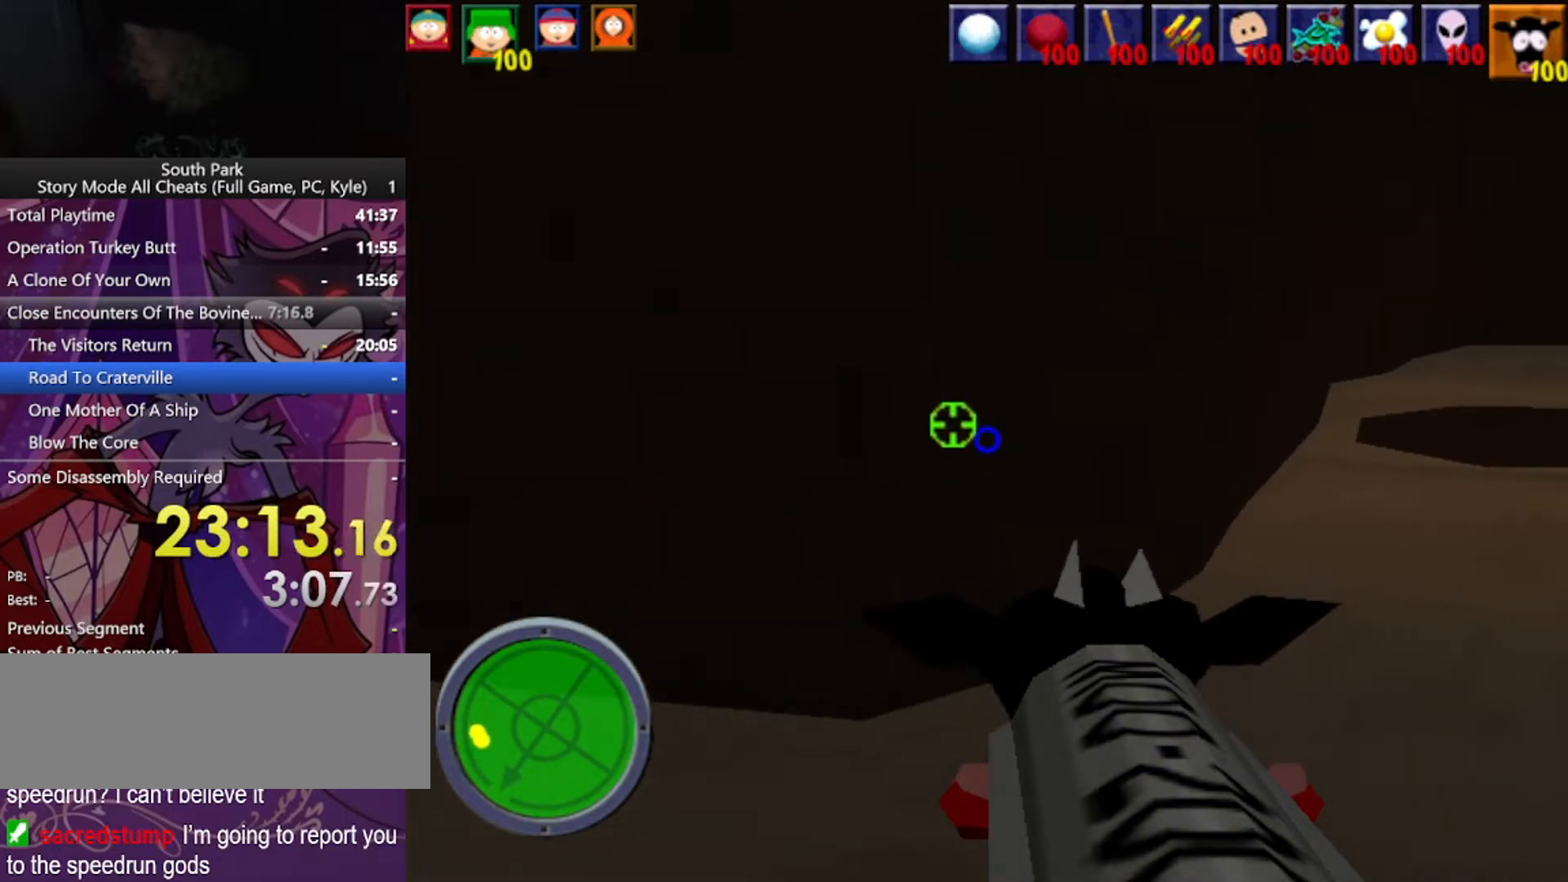
{"keys": ["d", "w"], "mouse": [], "events": [[67, "d", "up"], [467, "d", "down"]]}
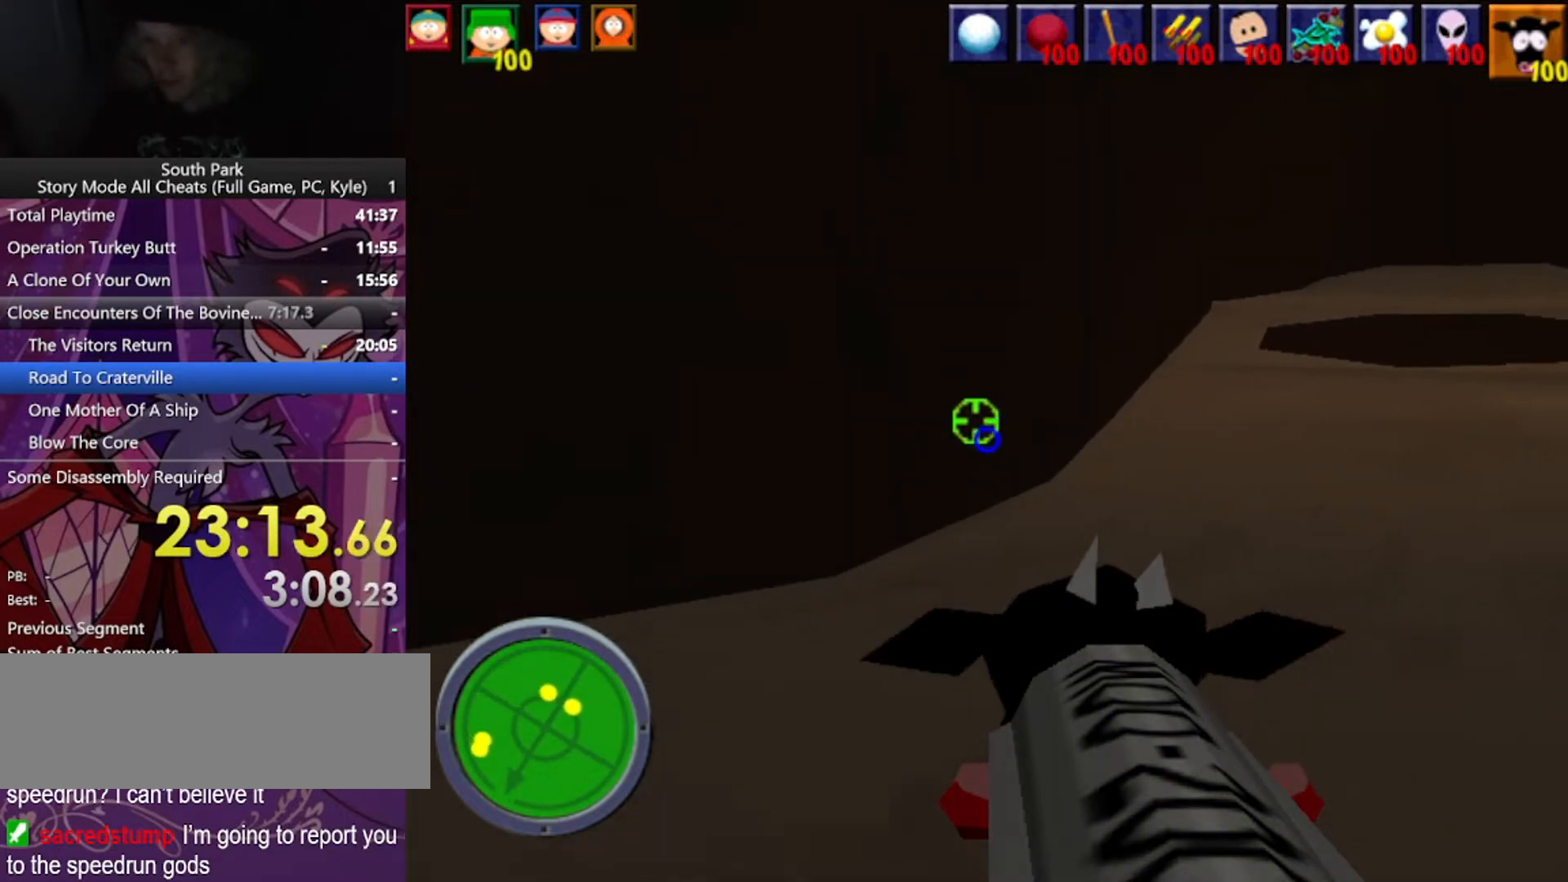
{"keys": ["w"], "mouse": [], "events": [[501, "d", "up"]]}
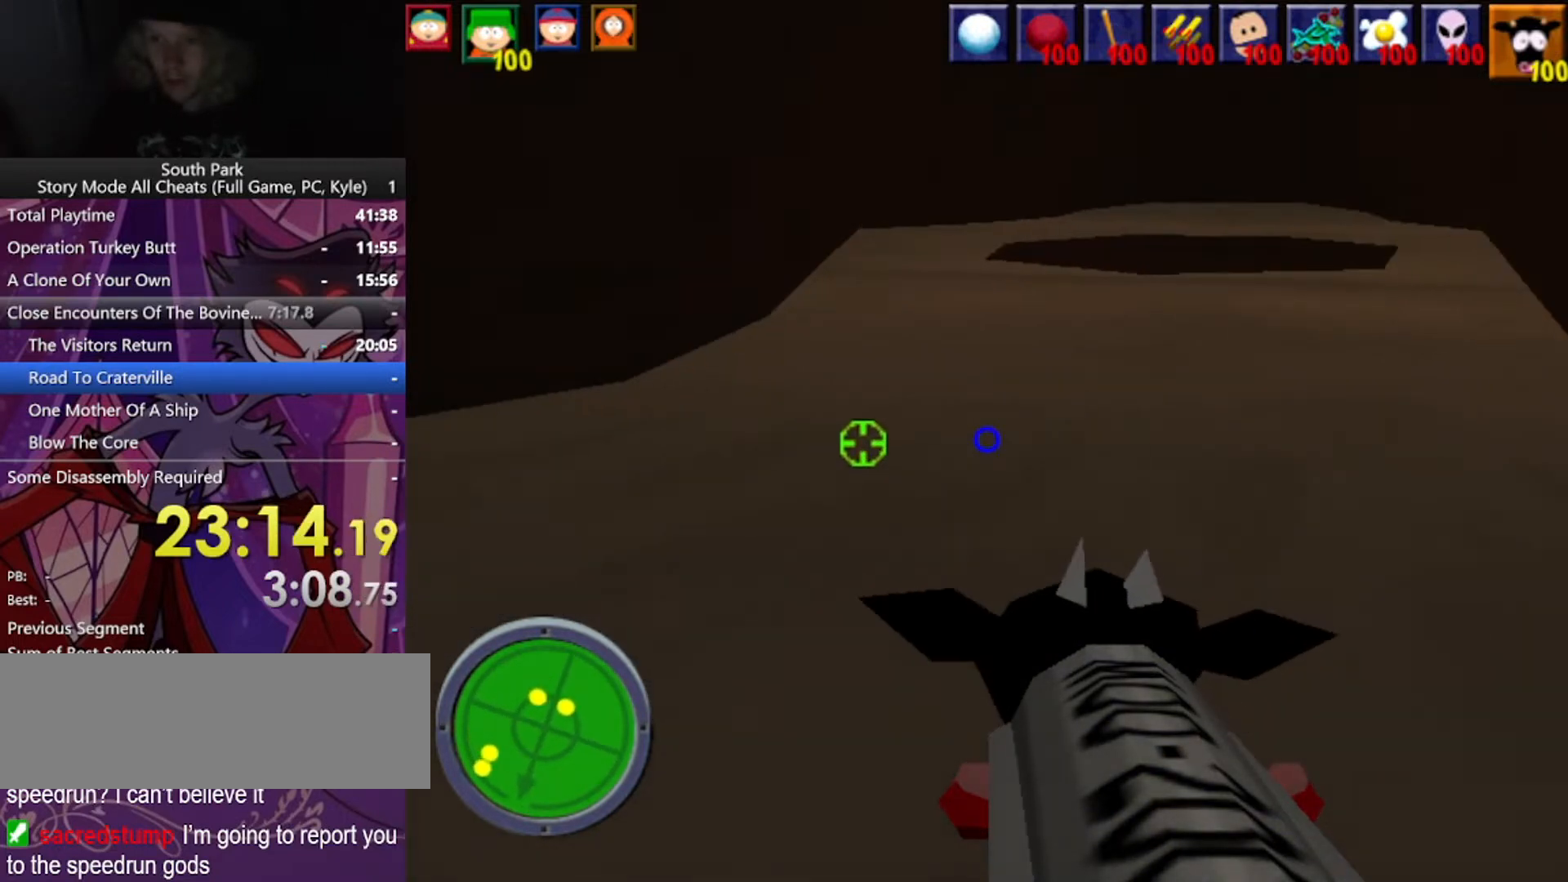
{"keys": ["w"], "mouse": [], "events": []}
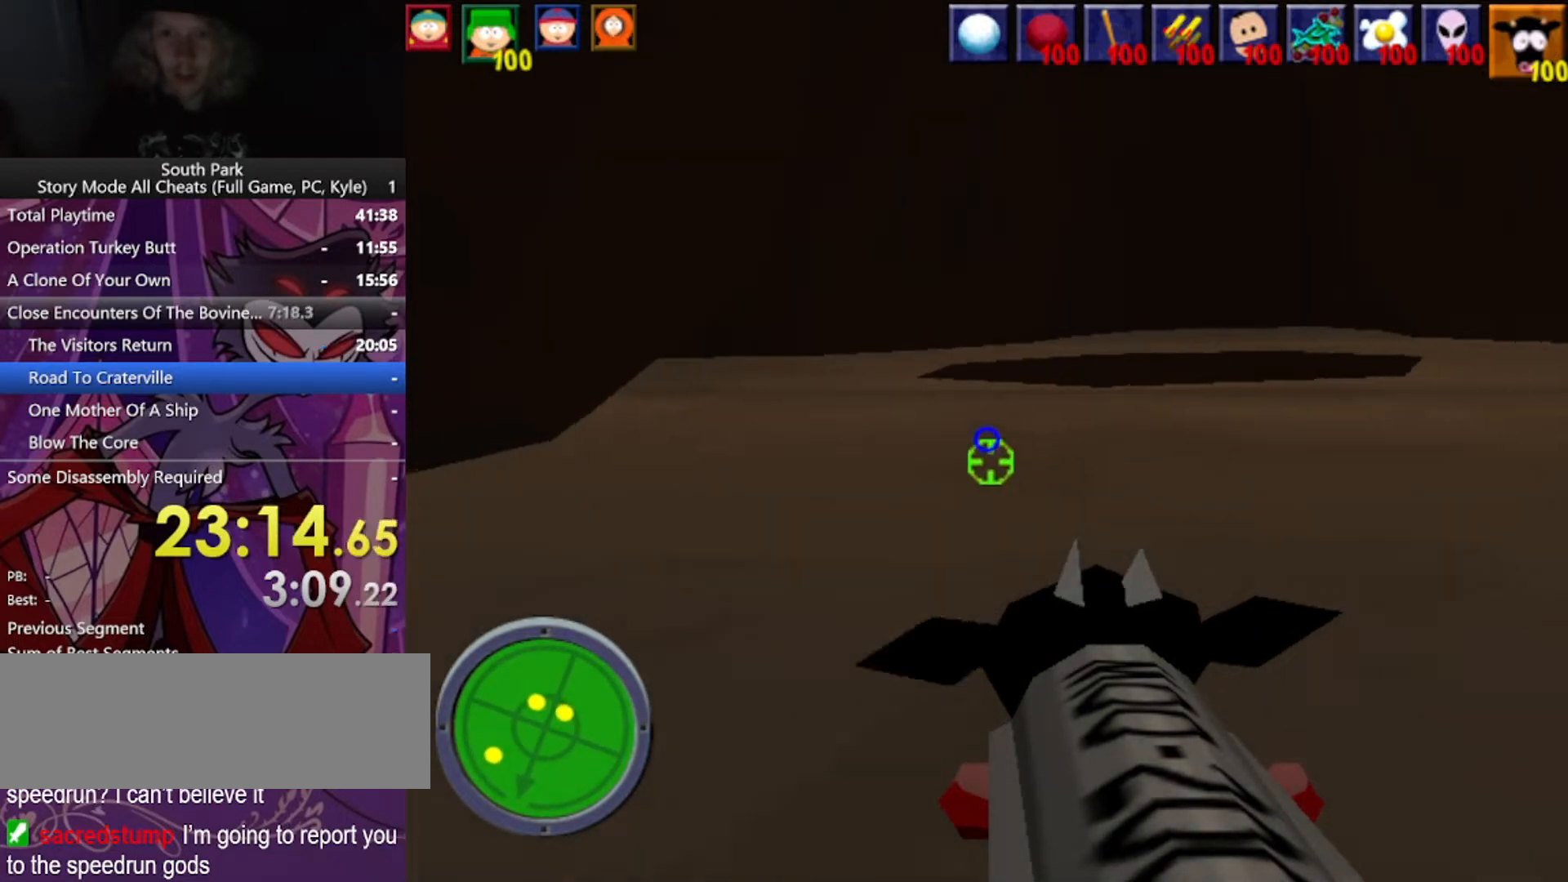
{"keys": ["d", "w"], "mouse": [], "events": [[33, "d", "down"], [267, "d", "up"], [501, "d", "down"]]}
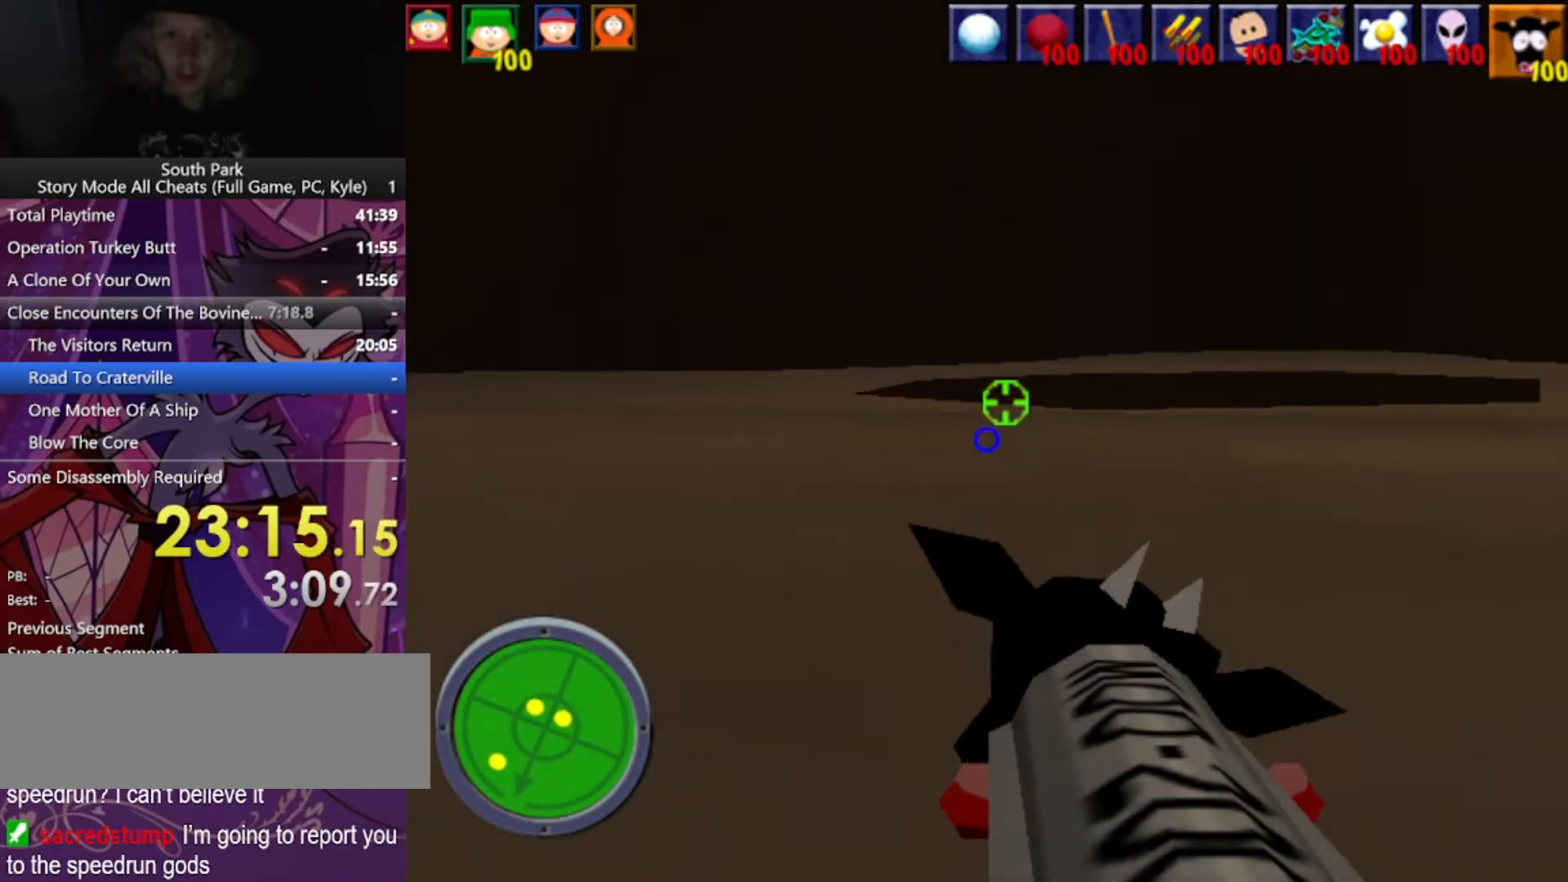
{"keys": ["w"], "mouse": [], "events": [[200, "d", "up"]]}